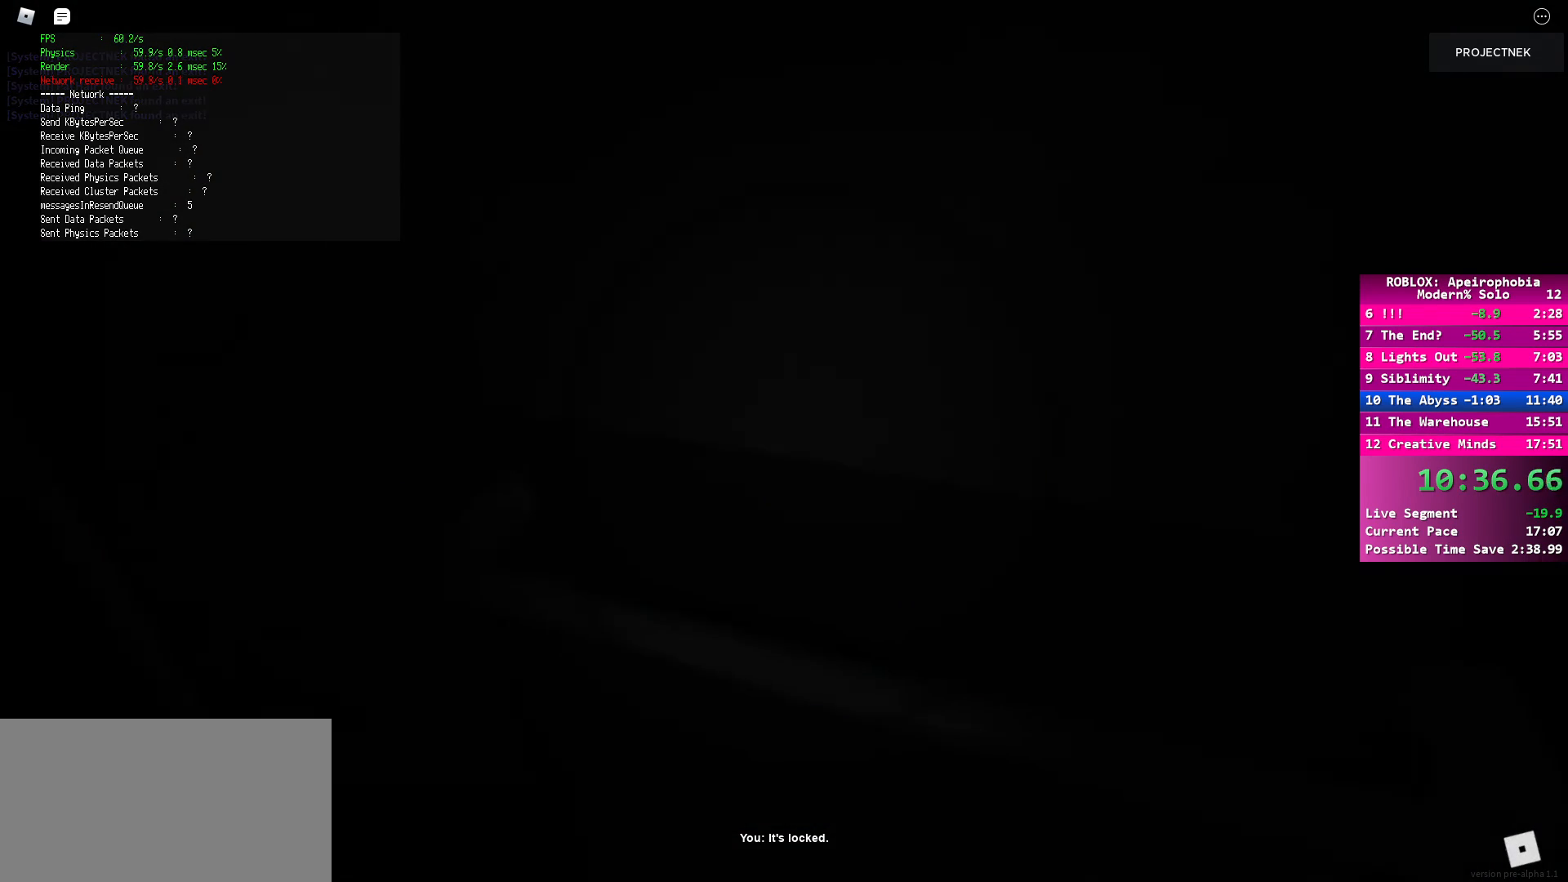
Gameplay with keyboard and mouse; each line is a JSON object with the keys and mouse buttons held at the frame after it. "events" lists presses ("down") and releases ("up") of "a", "ctrl", "d", "e", "q", "s", "shift", "space", "w", "mouse_left", "mouse_wheel", "mouse_right", "mouse_mb4" and "mouse_mb5" between this image and that frame as [ms after this image, input, new state], when the widget could be followed in between. "mouse_left", "mouse_wheel", "mouse_right", "mouse_mb4", "mouse_mb5" = the "left", "wheel", "right", "mb4", "mb5" buttons of the "mouse" list. No other keys are recorded. "wheel" means that the mouse wheel is clicked or scrolled. Mouse movement is not recorded.
{"keys": [], "mouse": [], "events": [[17, "s", "up"], [33, "shift", "down"], [33, "w", "down"], [150, "a", "up"], [150, "shift", "up"], [317, "w", "up"]]}
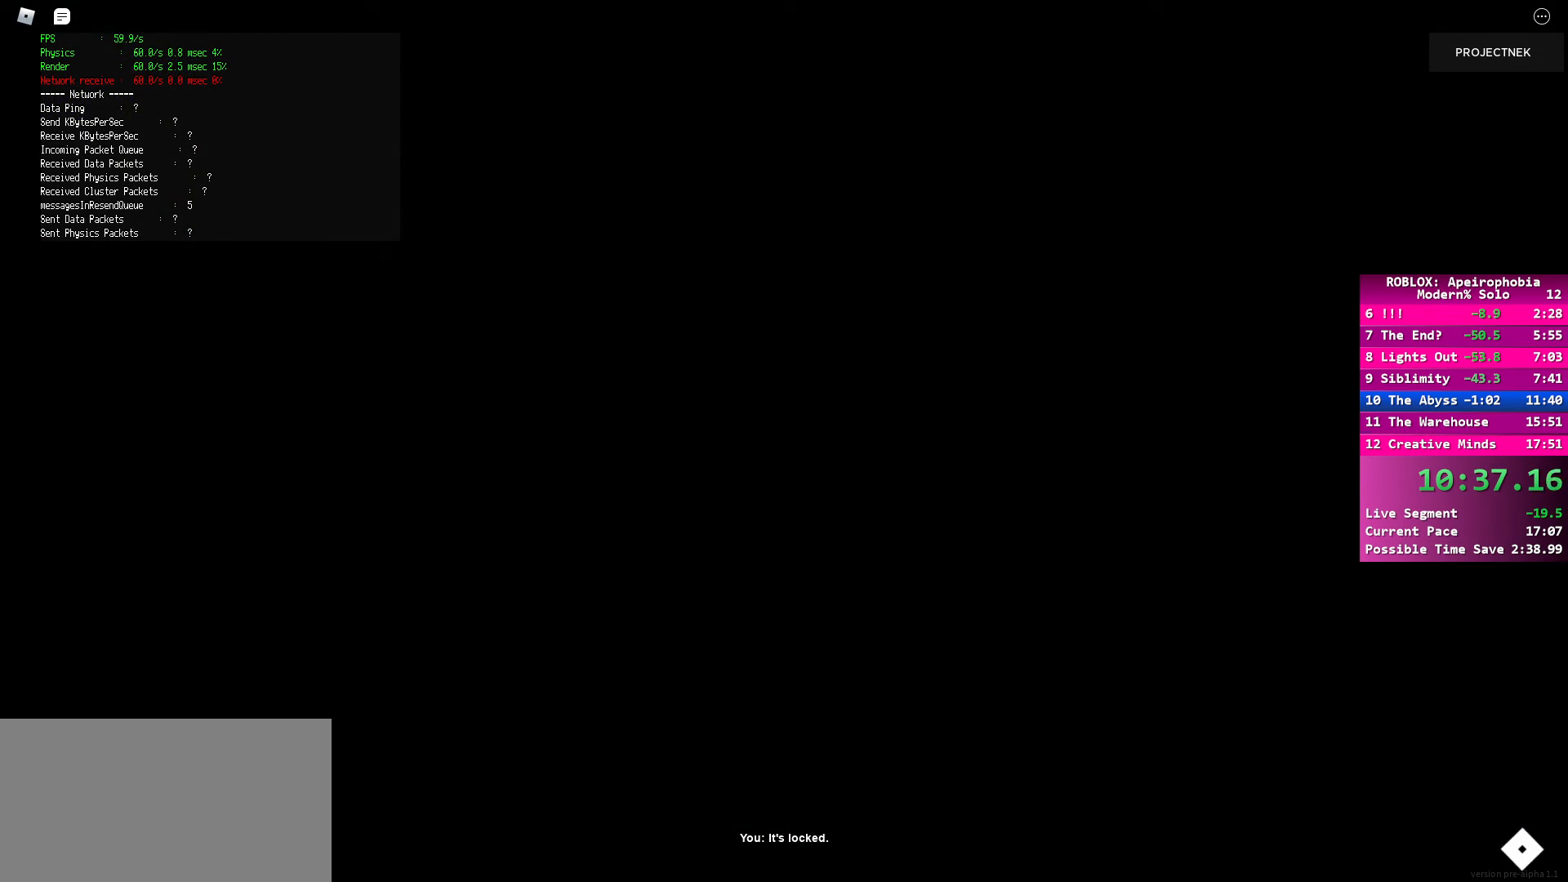
{"keys": [], "mouse": [], "events": []}
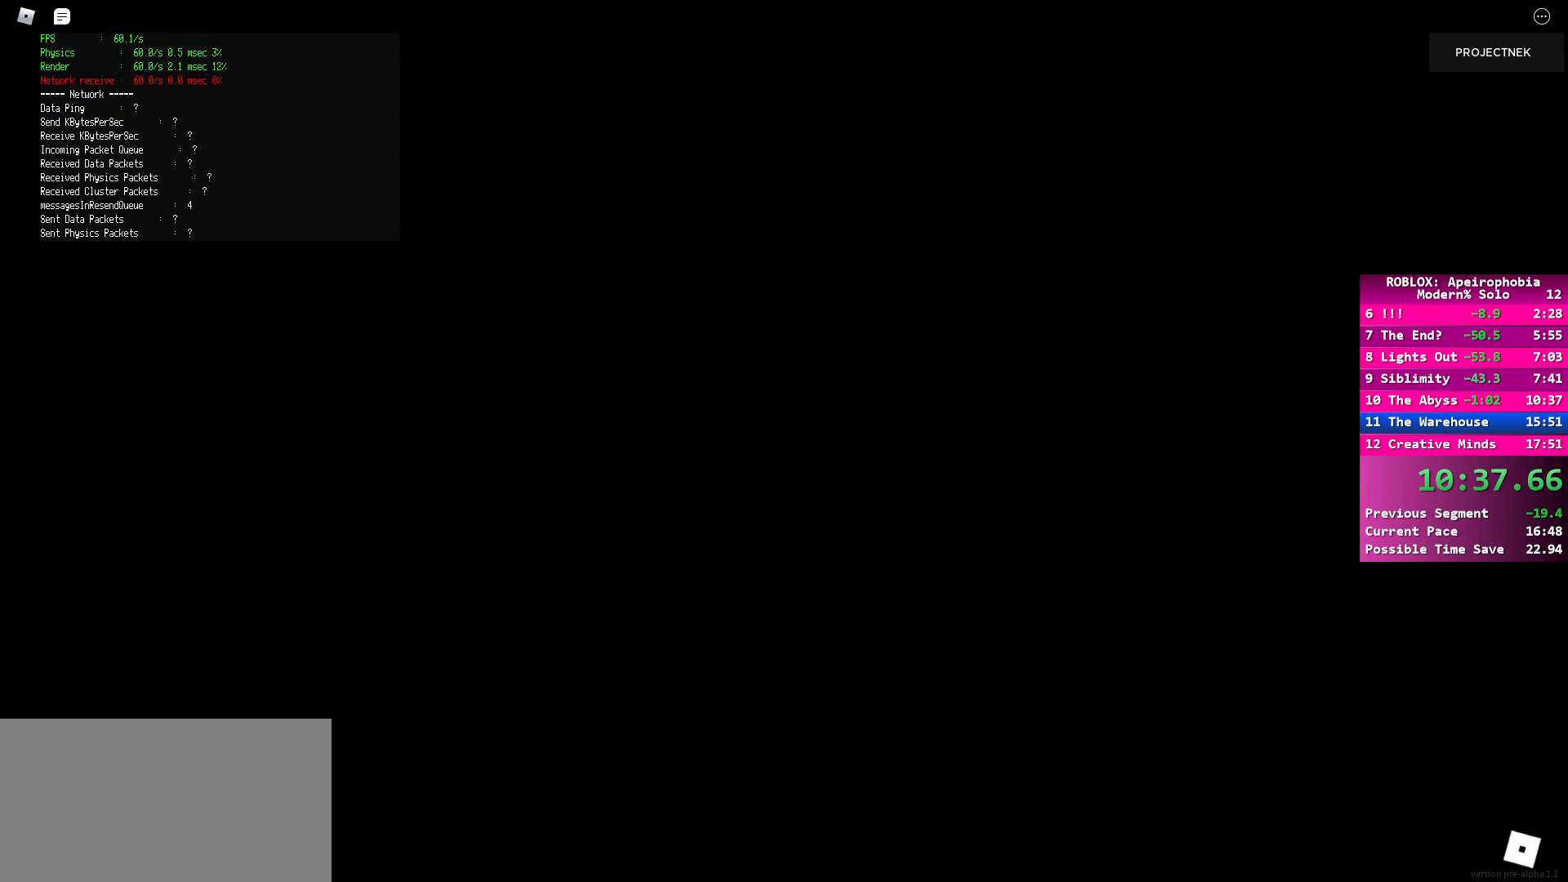
{"keys": [], "mouse": [], "events": []}
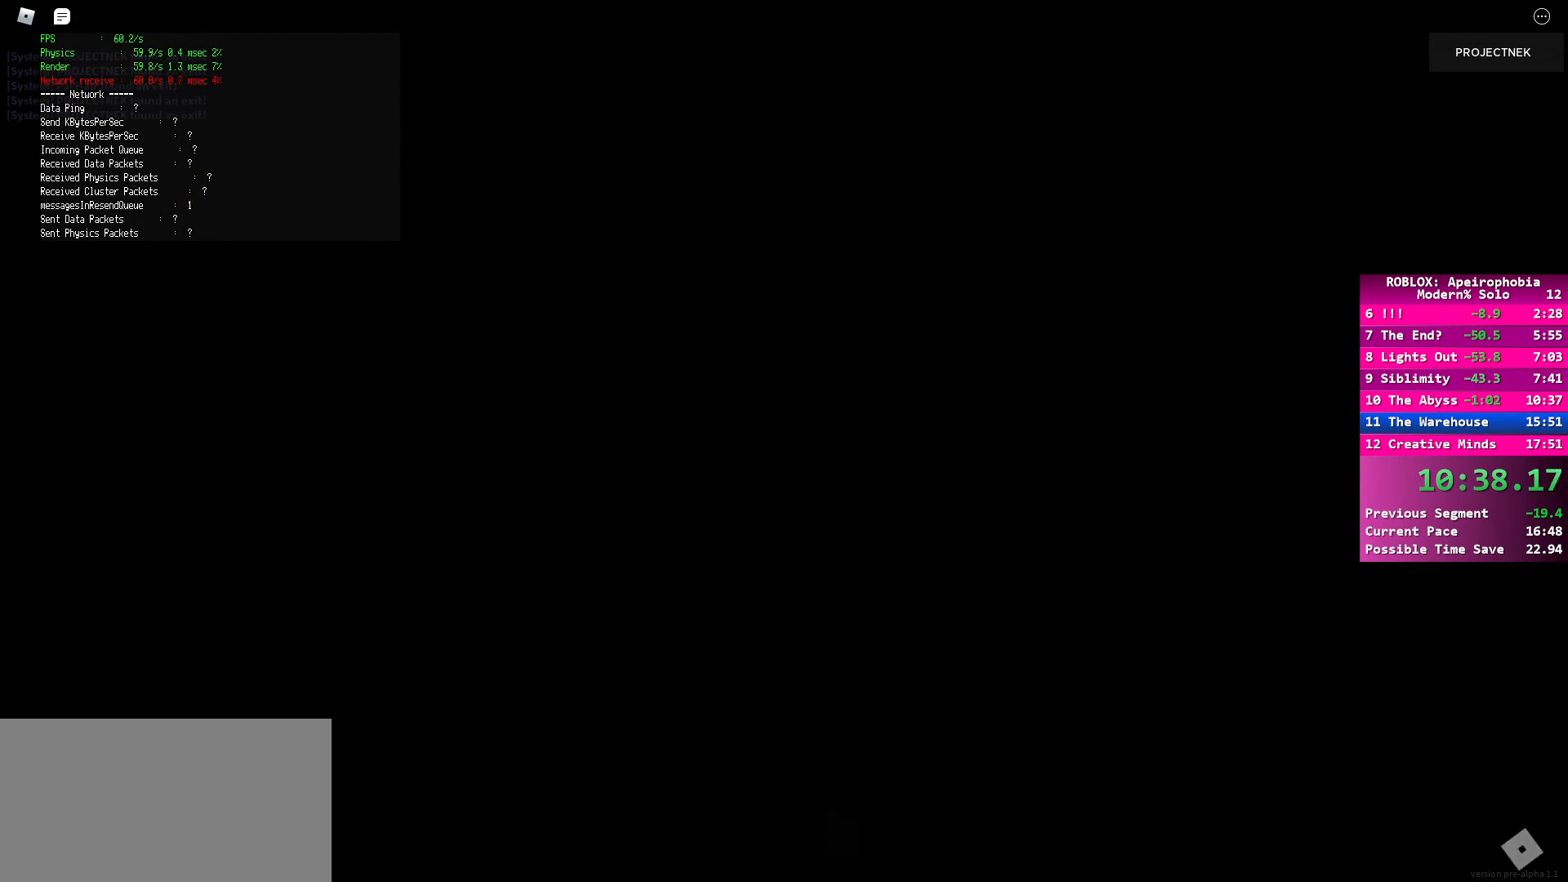
{"keys": [], "mouse": [], "events": []}
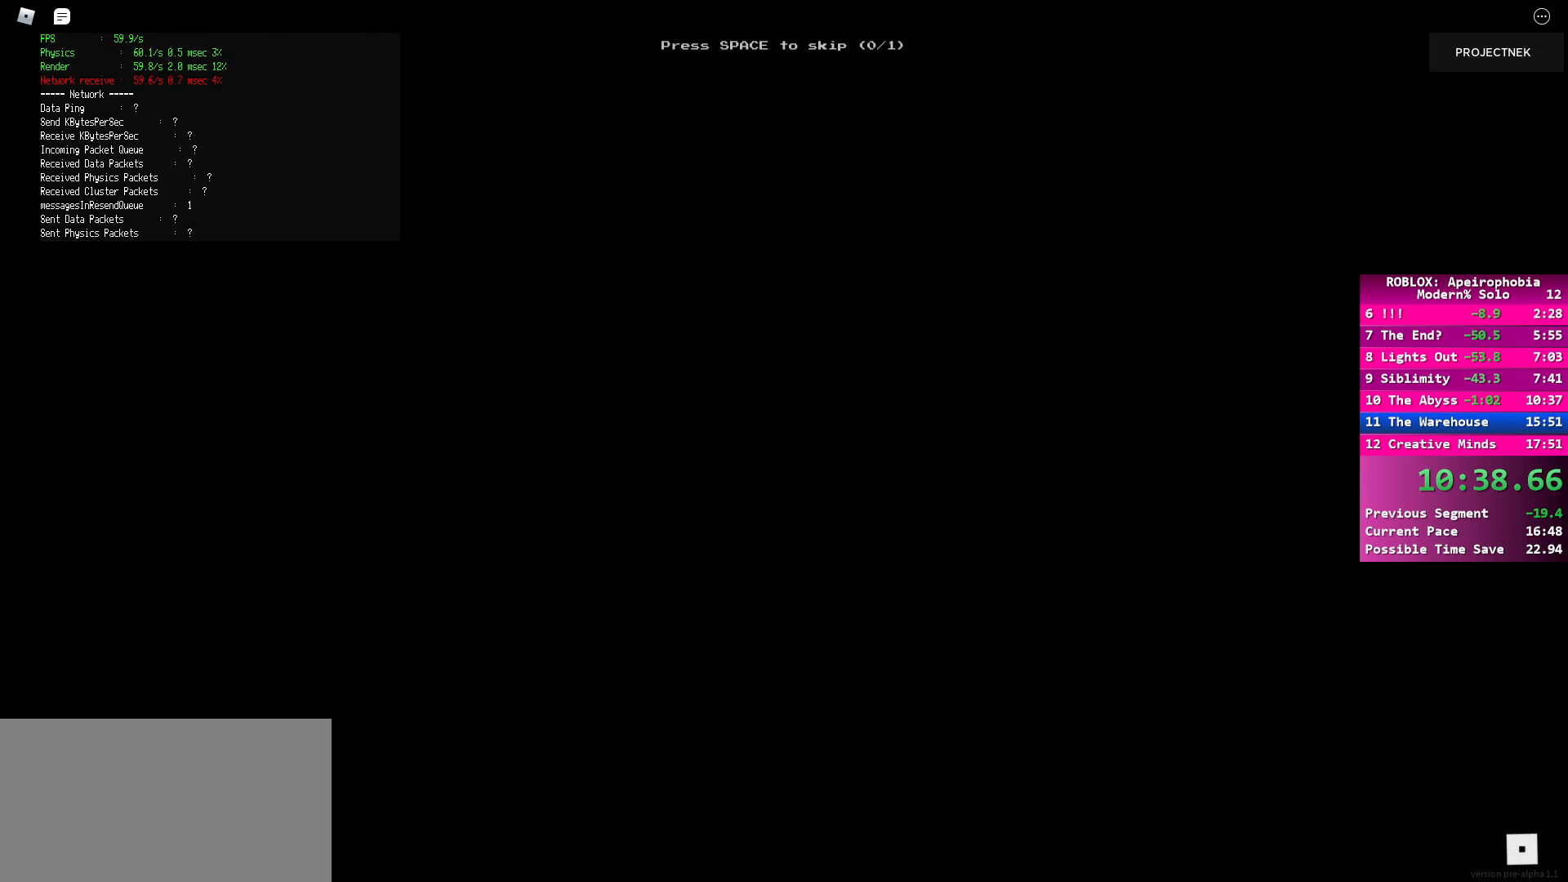
{"keys": [], "mouse": [], "events": [[383, "space", "down"], [467, "space", "up"]]}
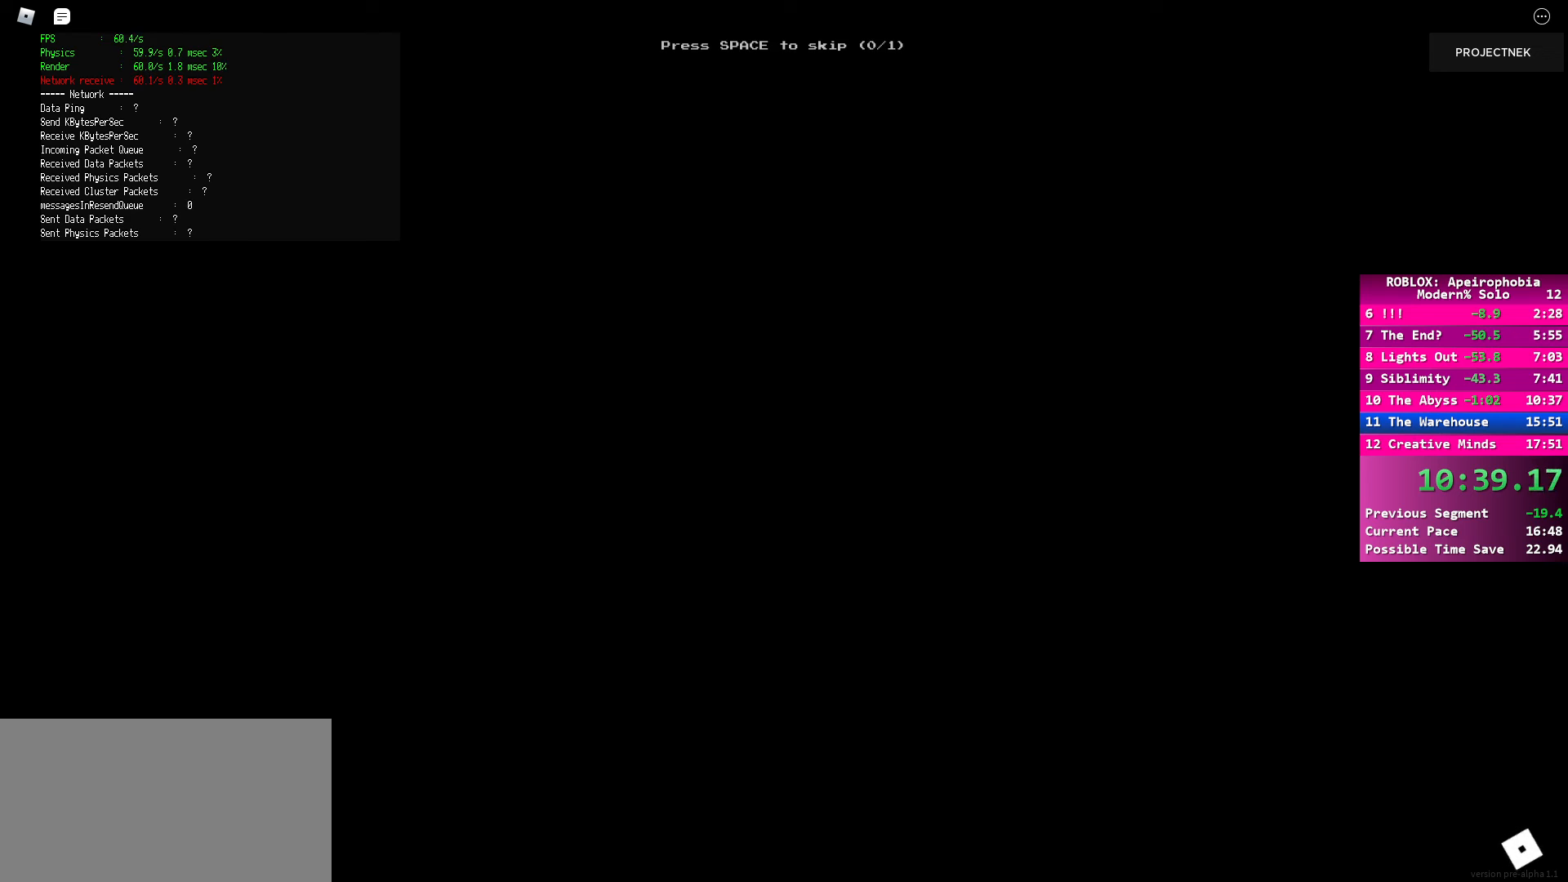
{"keys": [], "mouse": [], "events": [[33, "space", "down"], [100, "space", "up"]]}
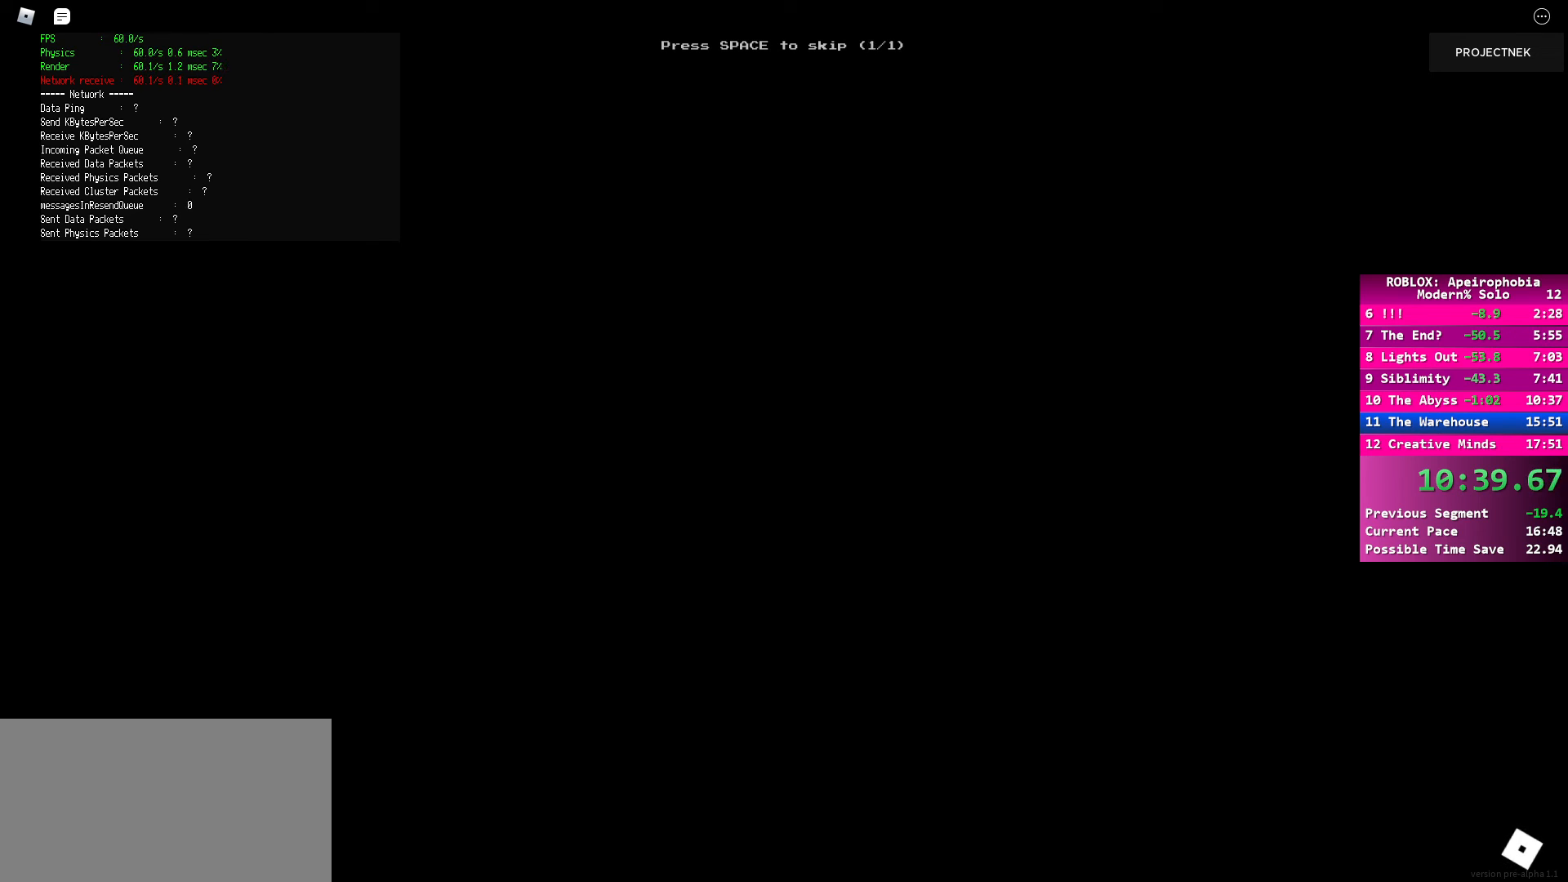
{"keys": [], "mouse": [], "events": []}
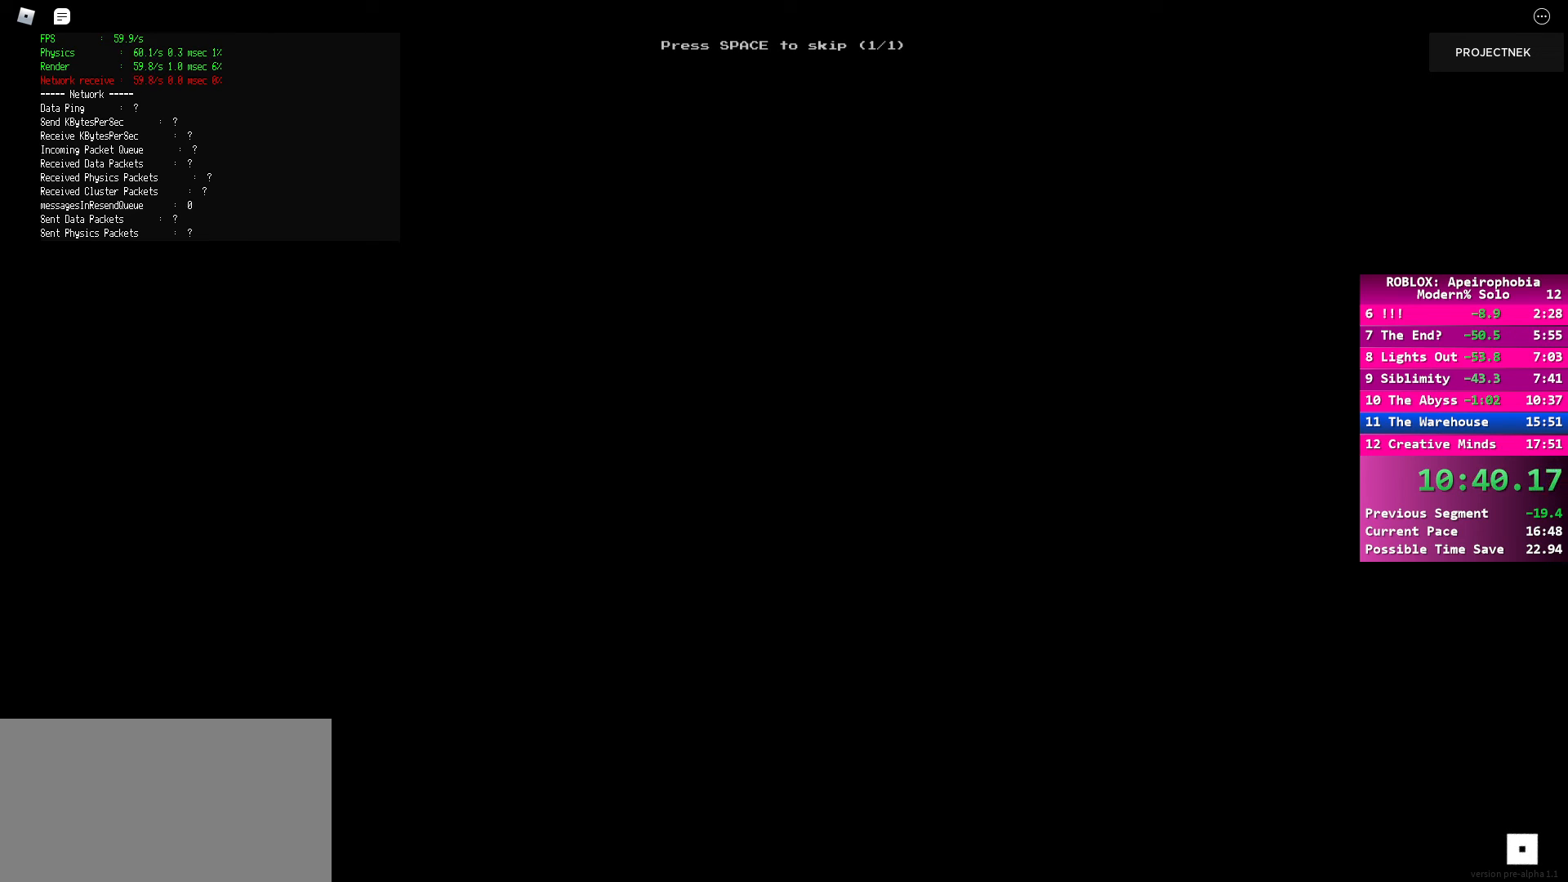
{"keys": [], "mouse": [], "events": []}
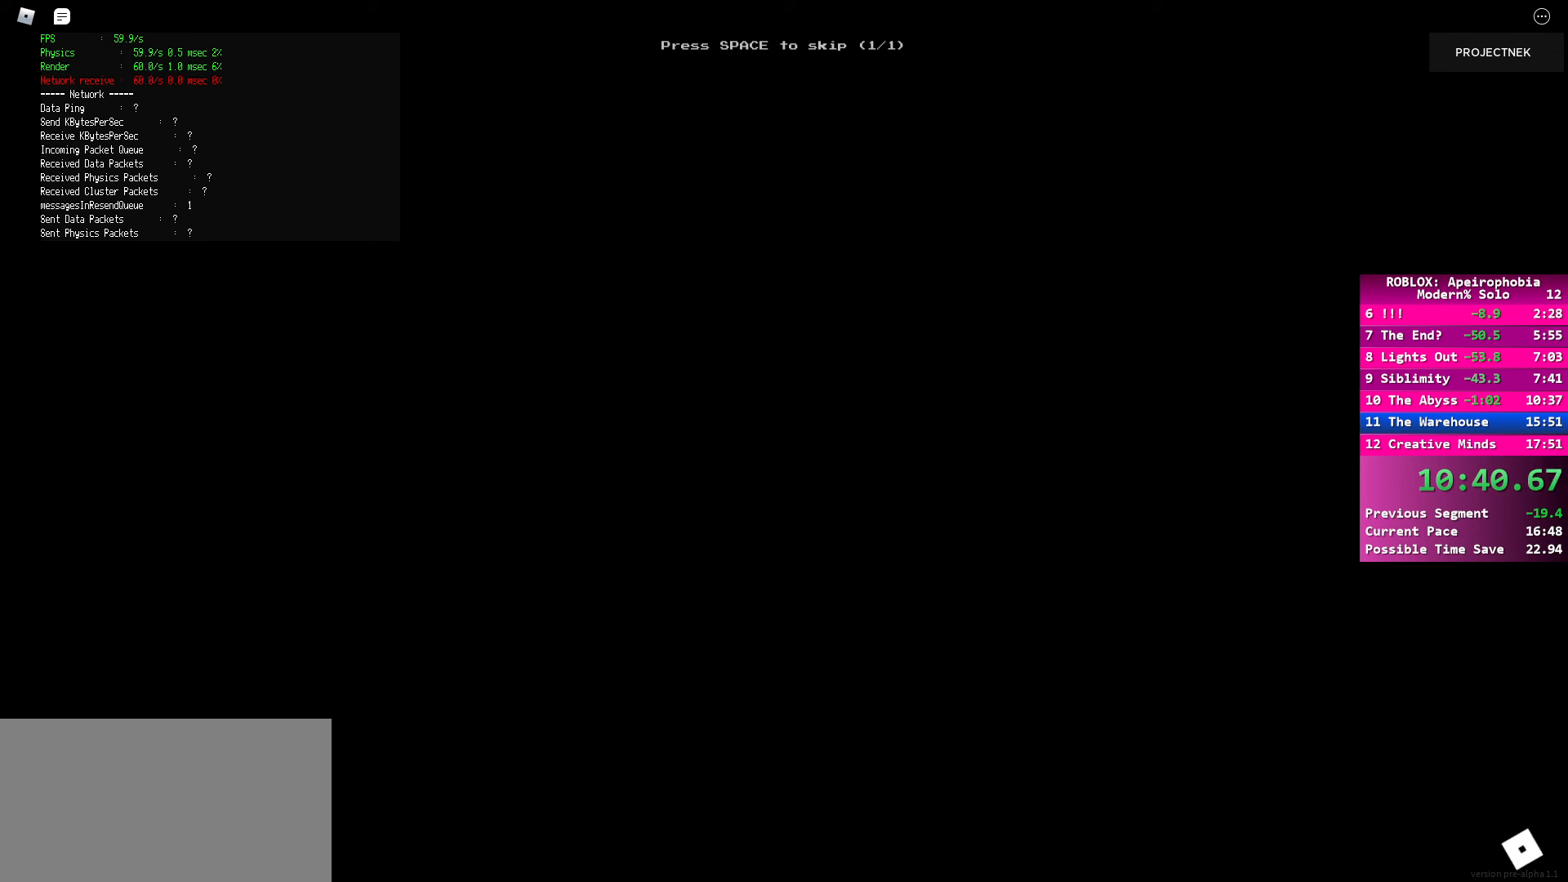
{"keys": [], "mouse": [], "events": [[283, "mouse_left", "down"], [433, "mouse_left", "up"]]}
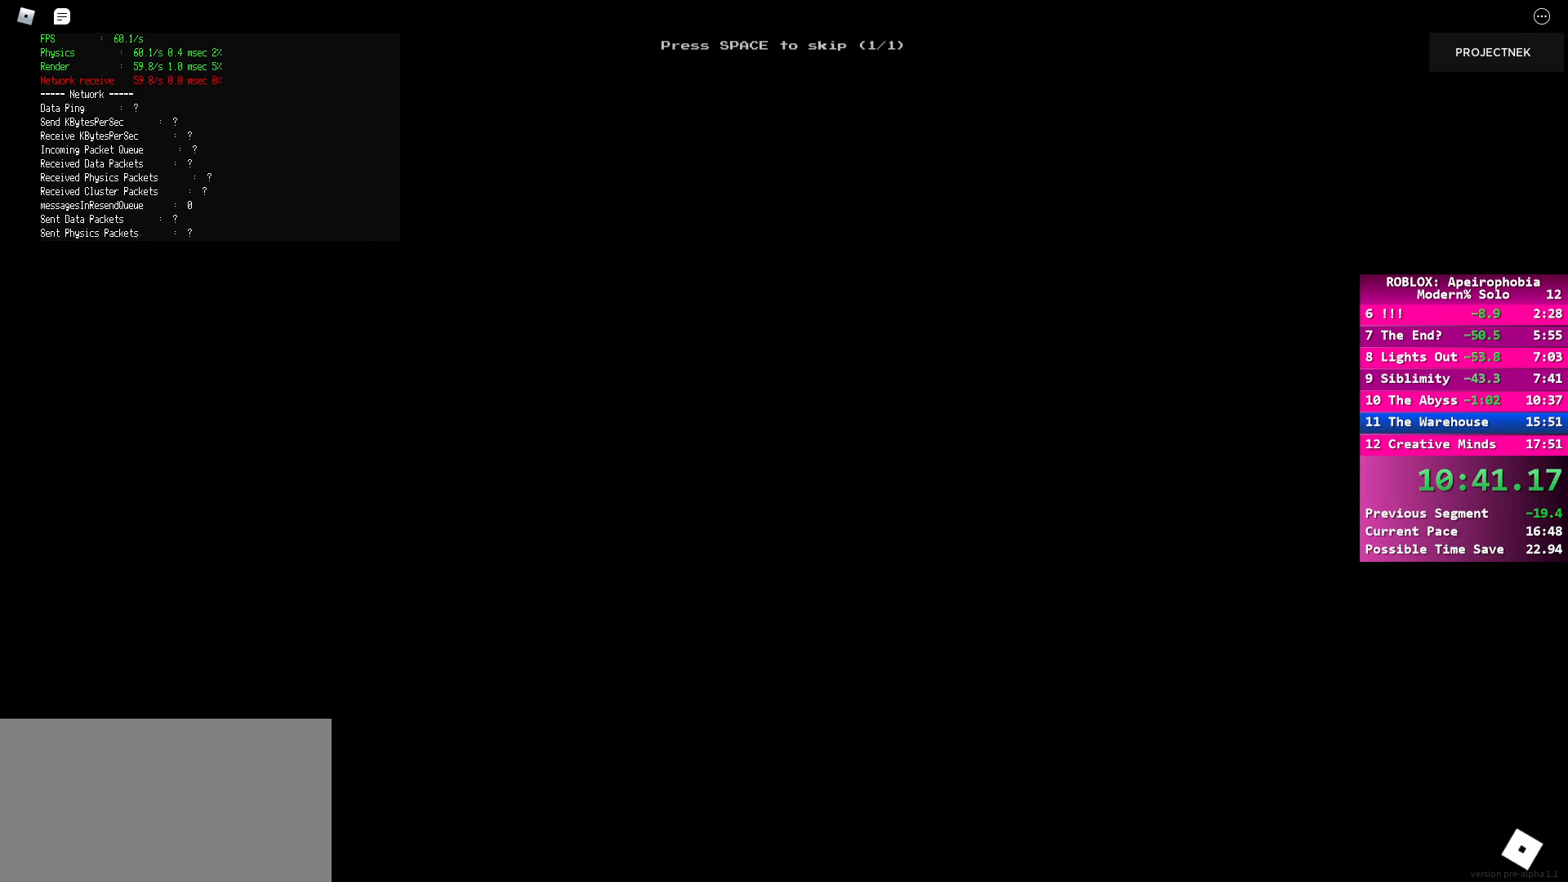
{"keys": [], "mouse": [], "events": []}
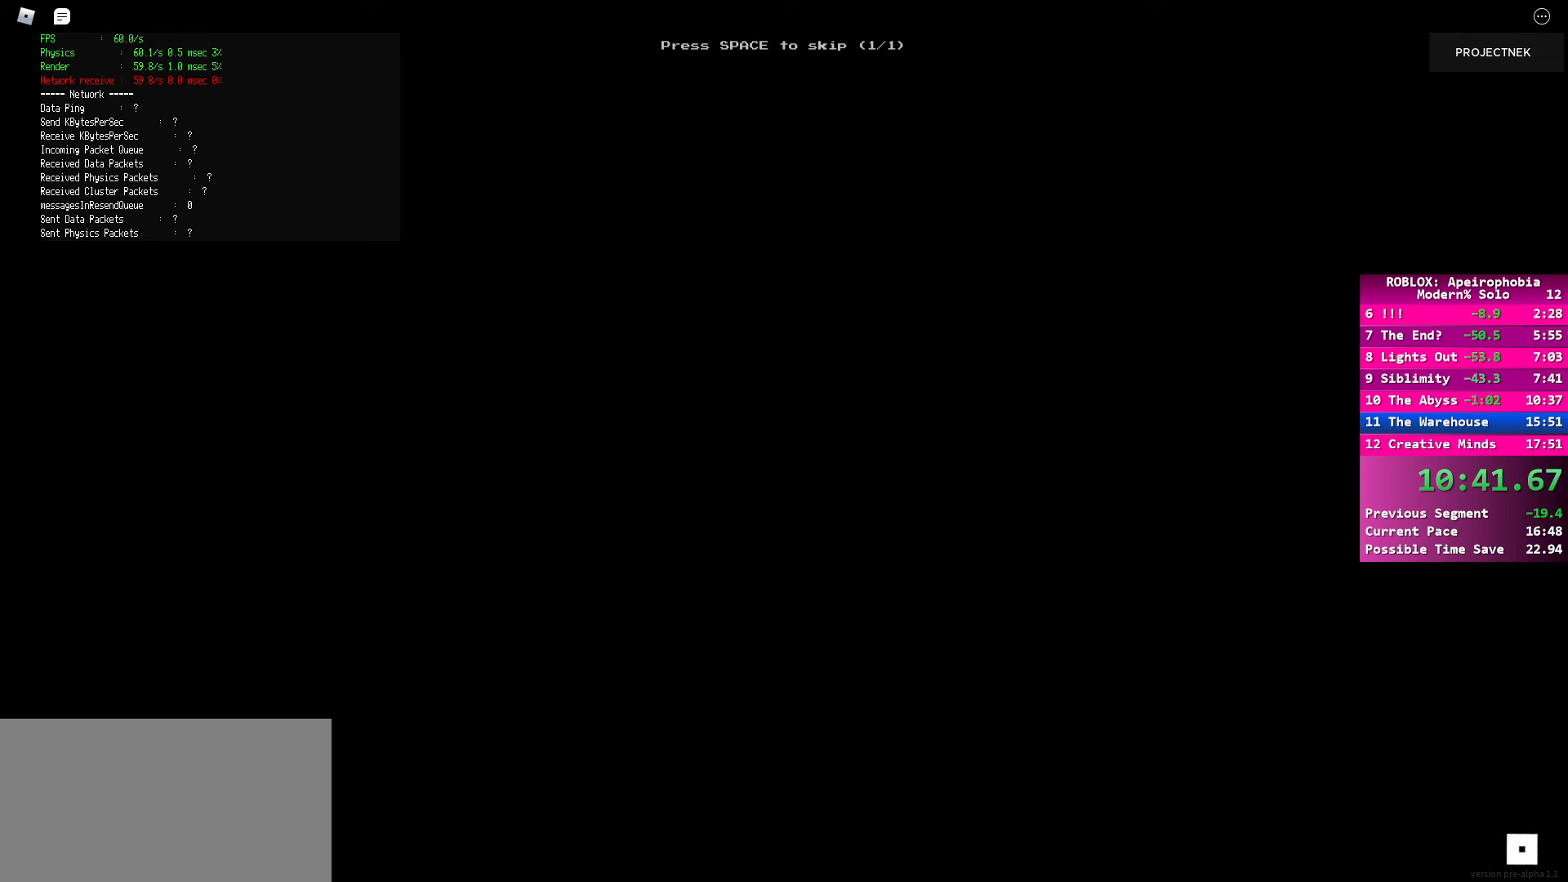
{"keys": [], "mouse": [], "events": []}
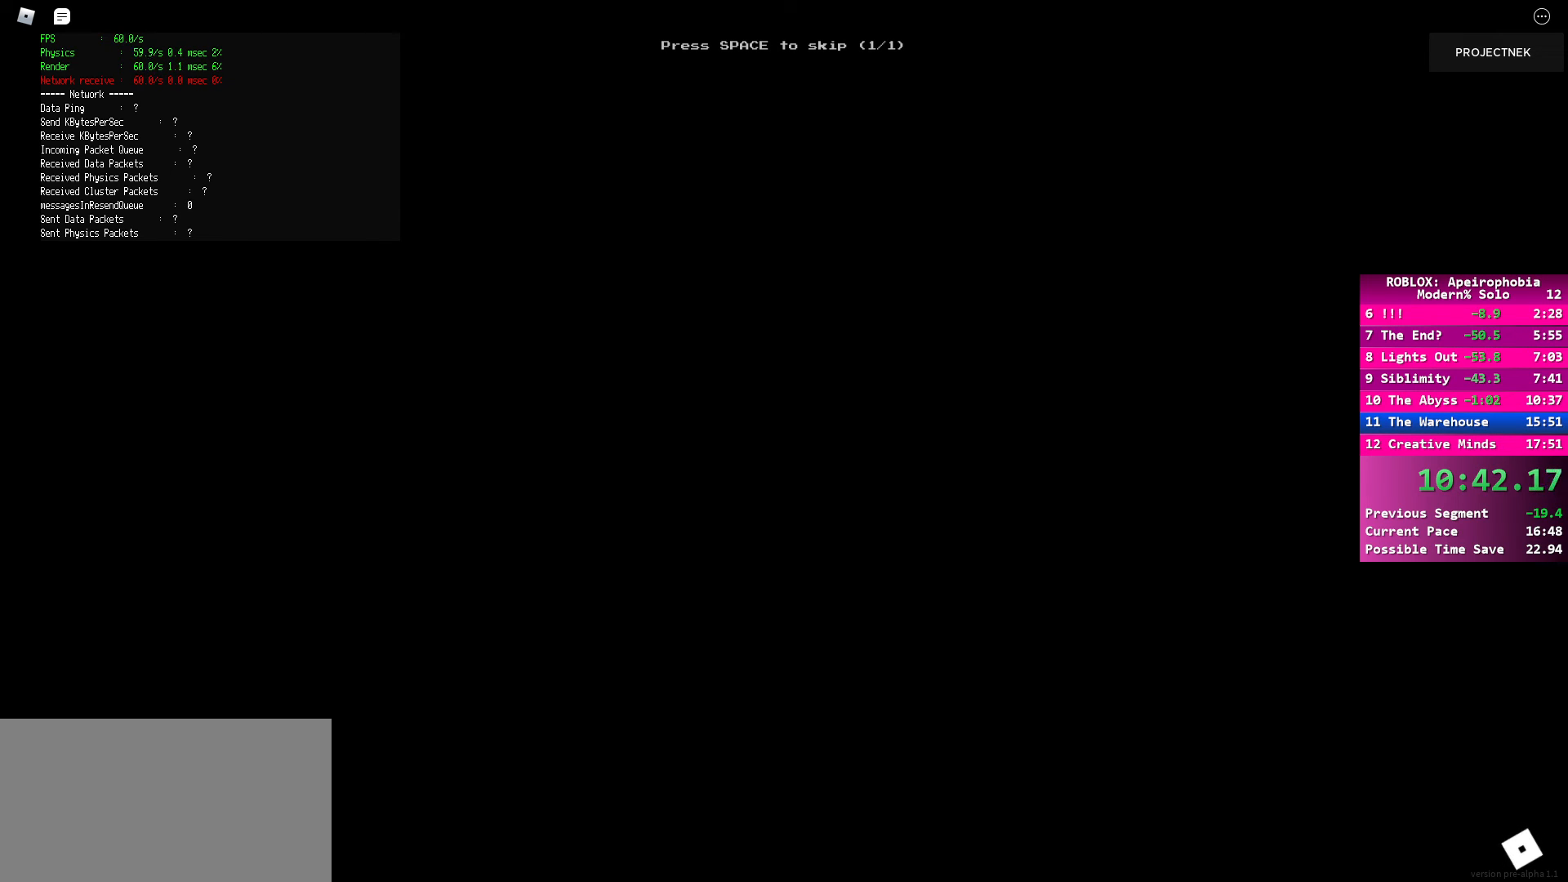
{"keys": ["shift", "w"], "mouse": [], "events": [[367, "w", "down"], [417, "shift", "down"]]}
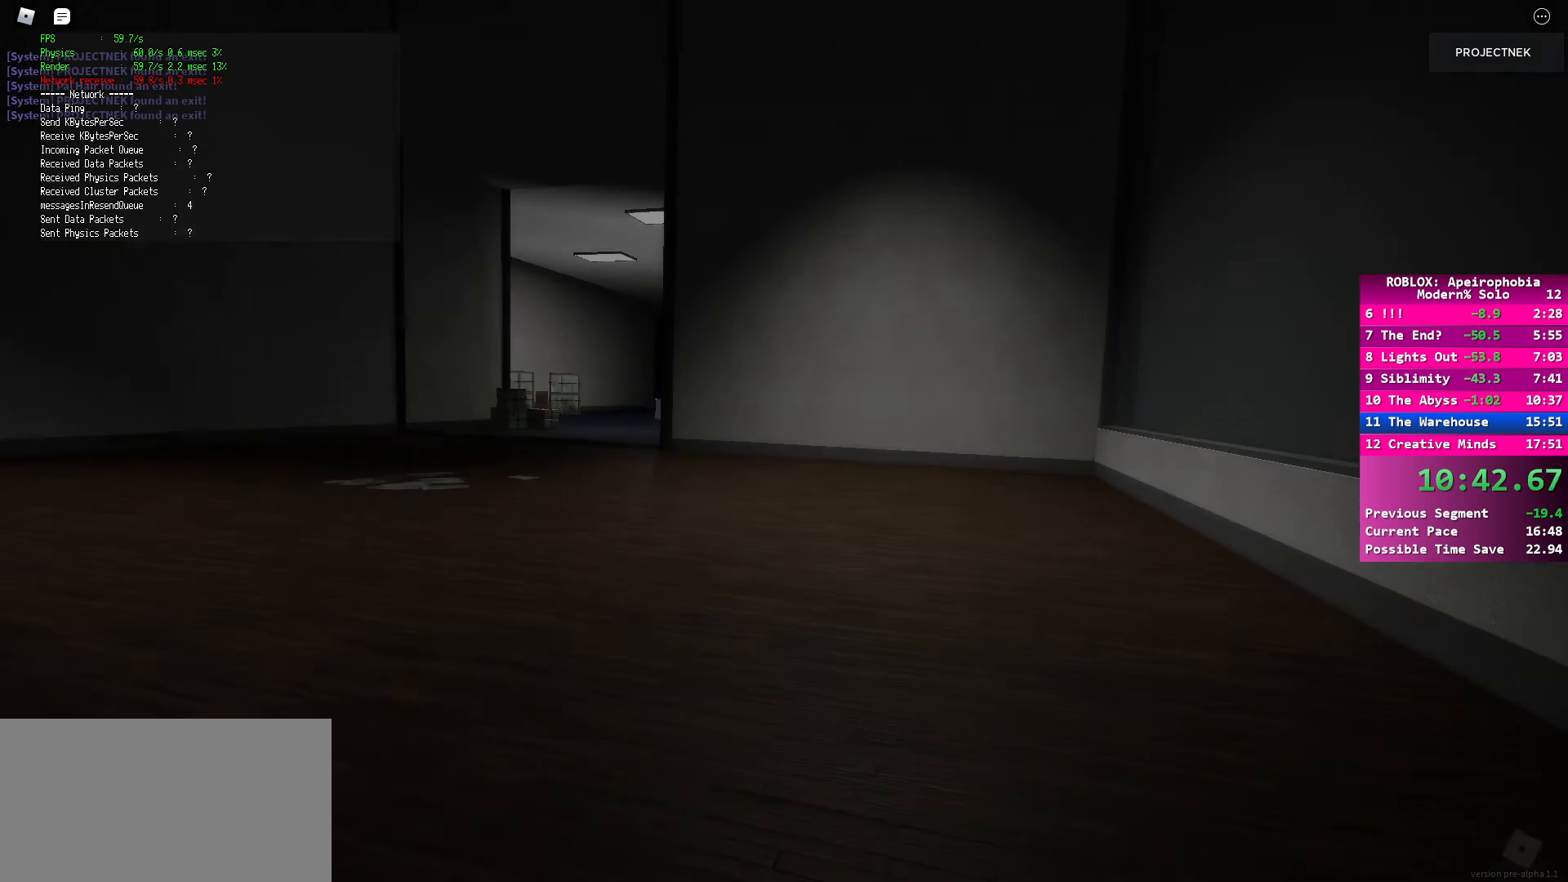
{"keys": ["w"], "mouse": [], "events": [[333, "space", "down"], [367, "shift", "up"], [450, "space", "up"]]}
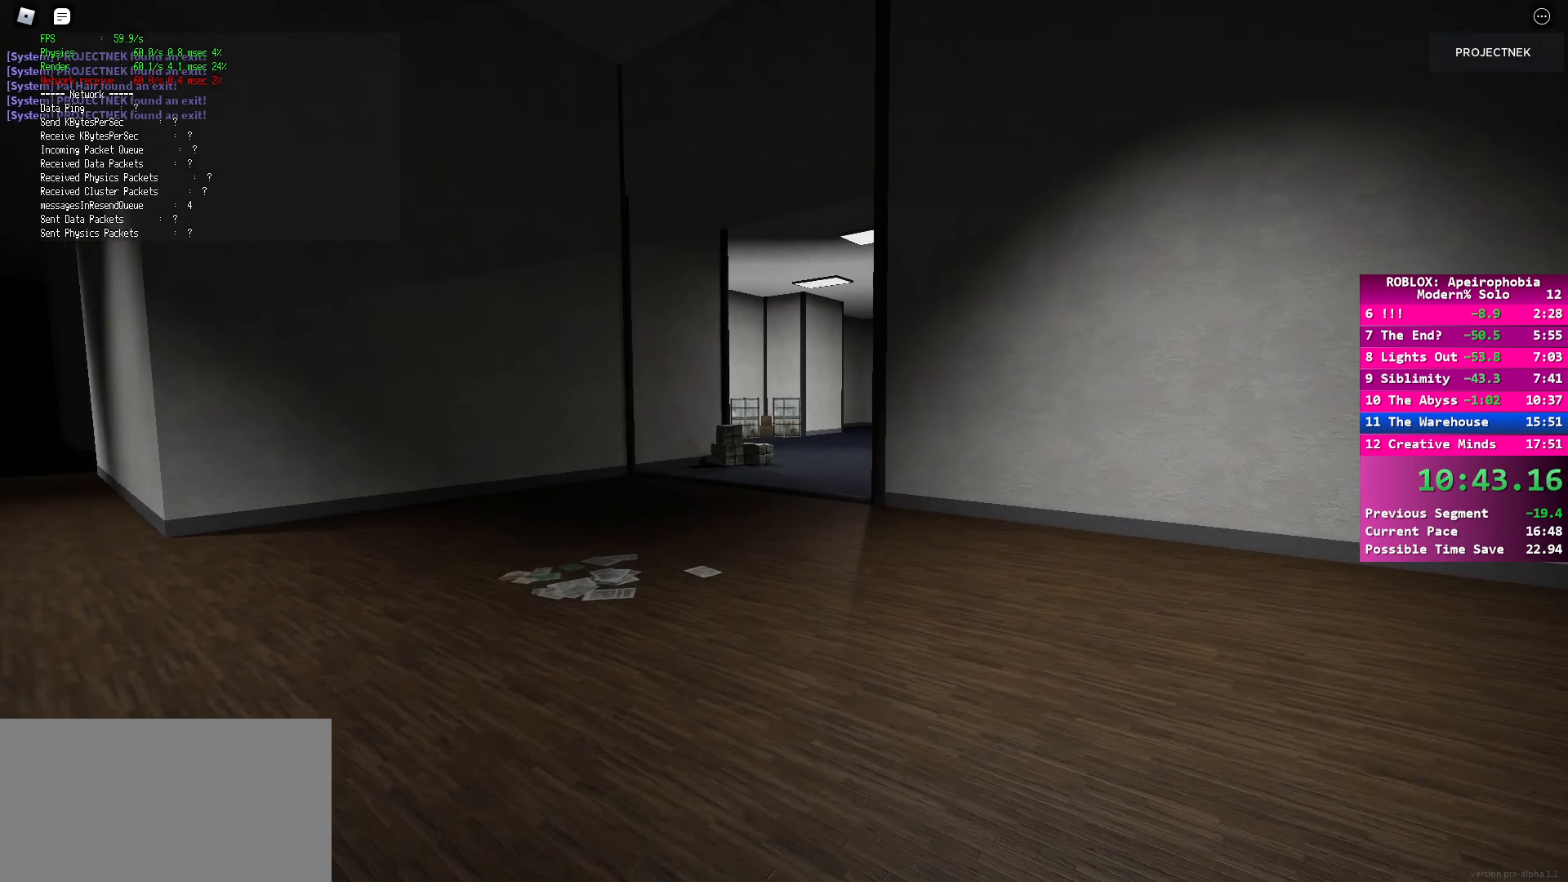
{"keys": ["shift", "w"], "mouse": [], "events": [[167, "shift", "down"]]}
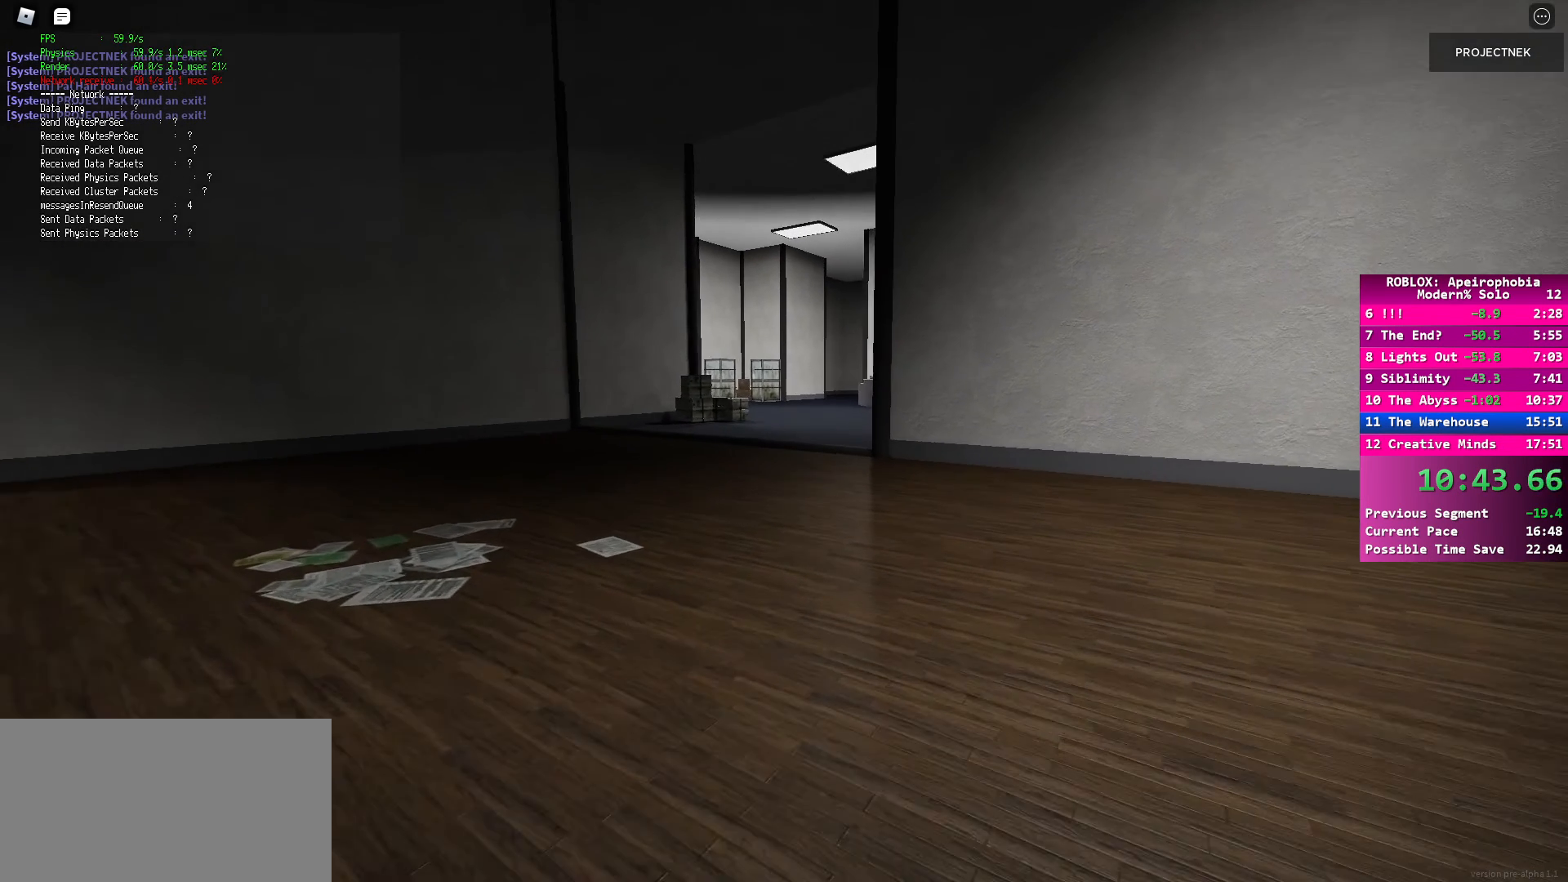
{"keys": ["shift", "w"], "mouse": [], "events": [[167, "space", "down"], [183, "shift", "up"], [267, "space", "up"], [467, "shift", "down"]]}
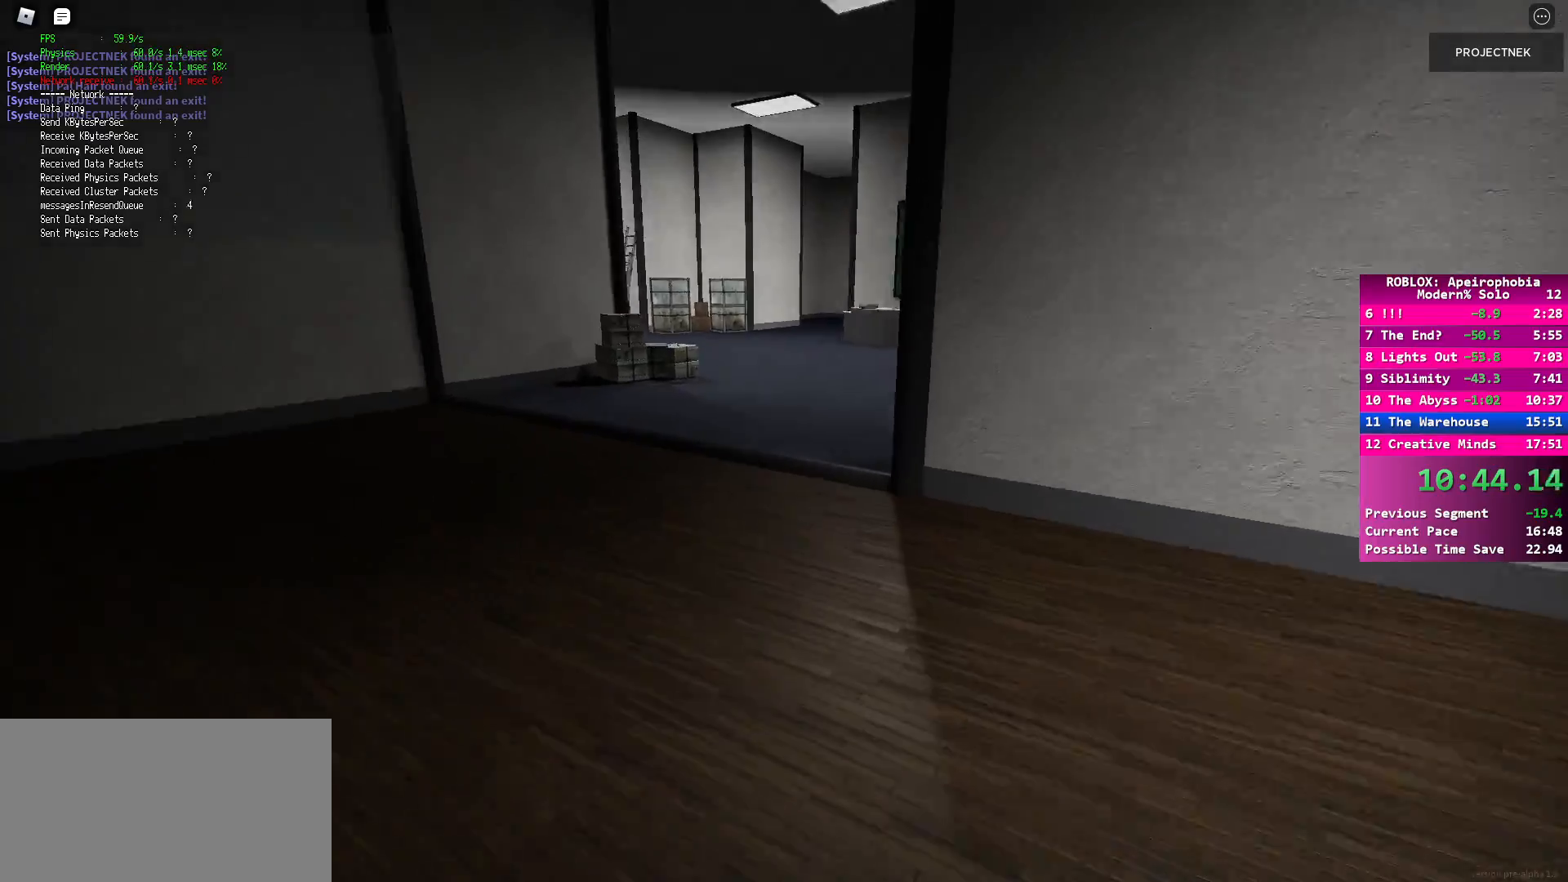
{"keys": ["shift", "space", "w"], "mouse": [], "events": [[467, "space", "down"]]}
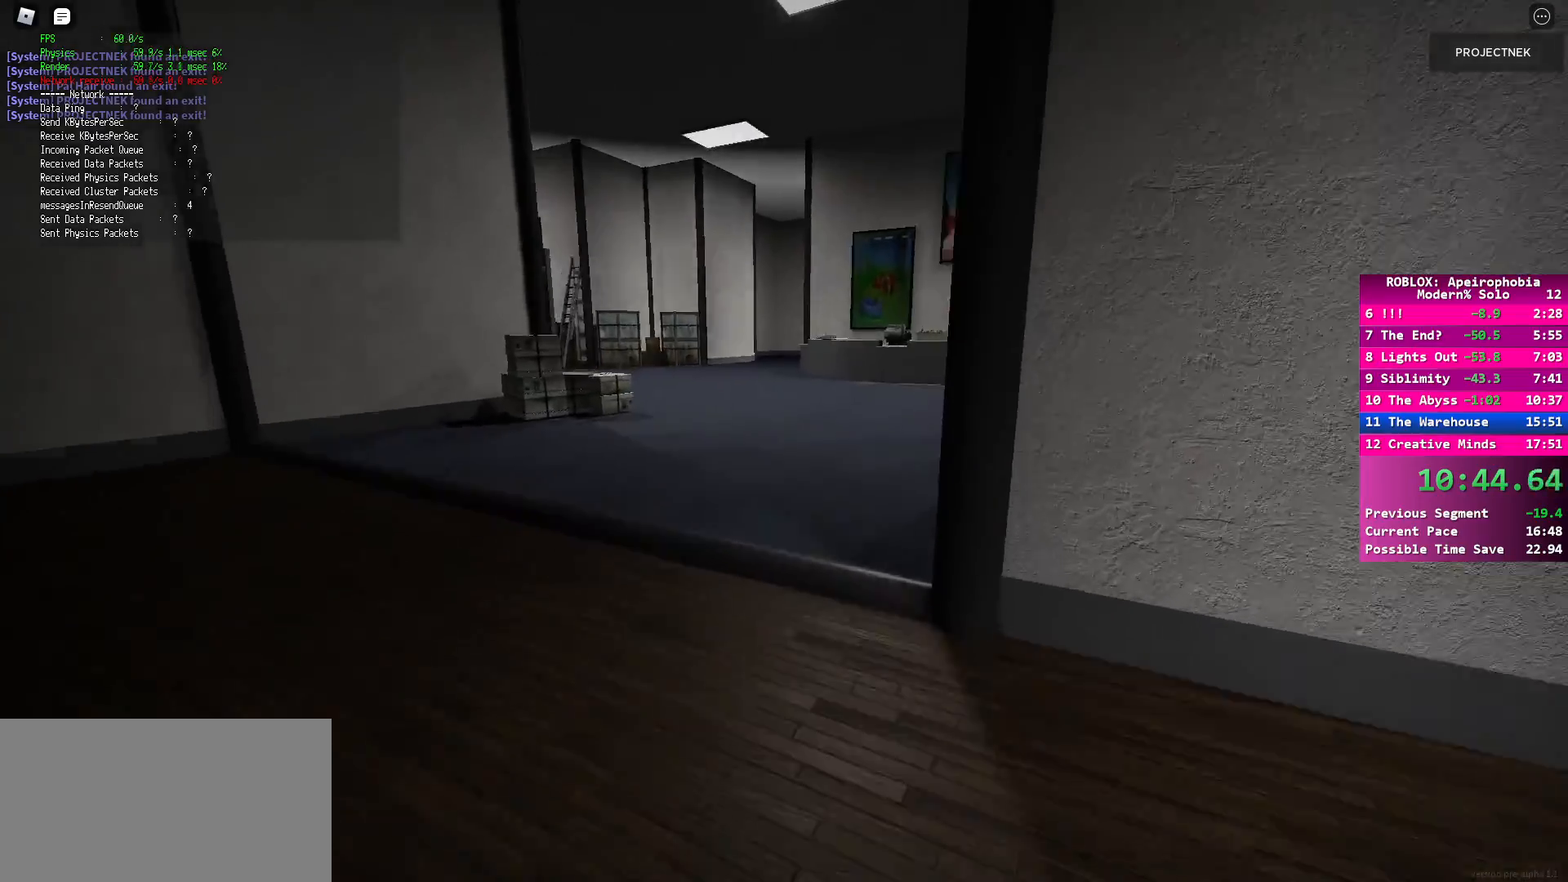
{"keys": ["shift", "w"], "mouse": [], "events": [[33, "shift", "up"], [100, "space", "up"], [267, "shift", "down"]]}
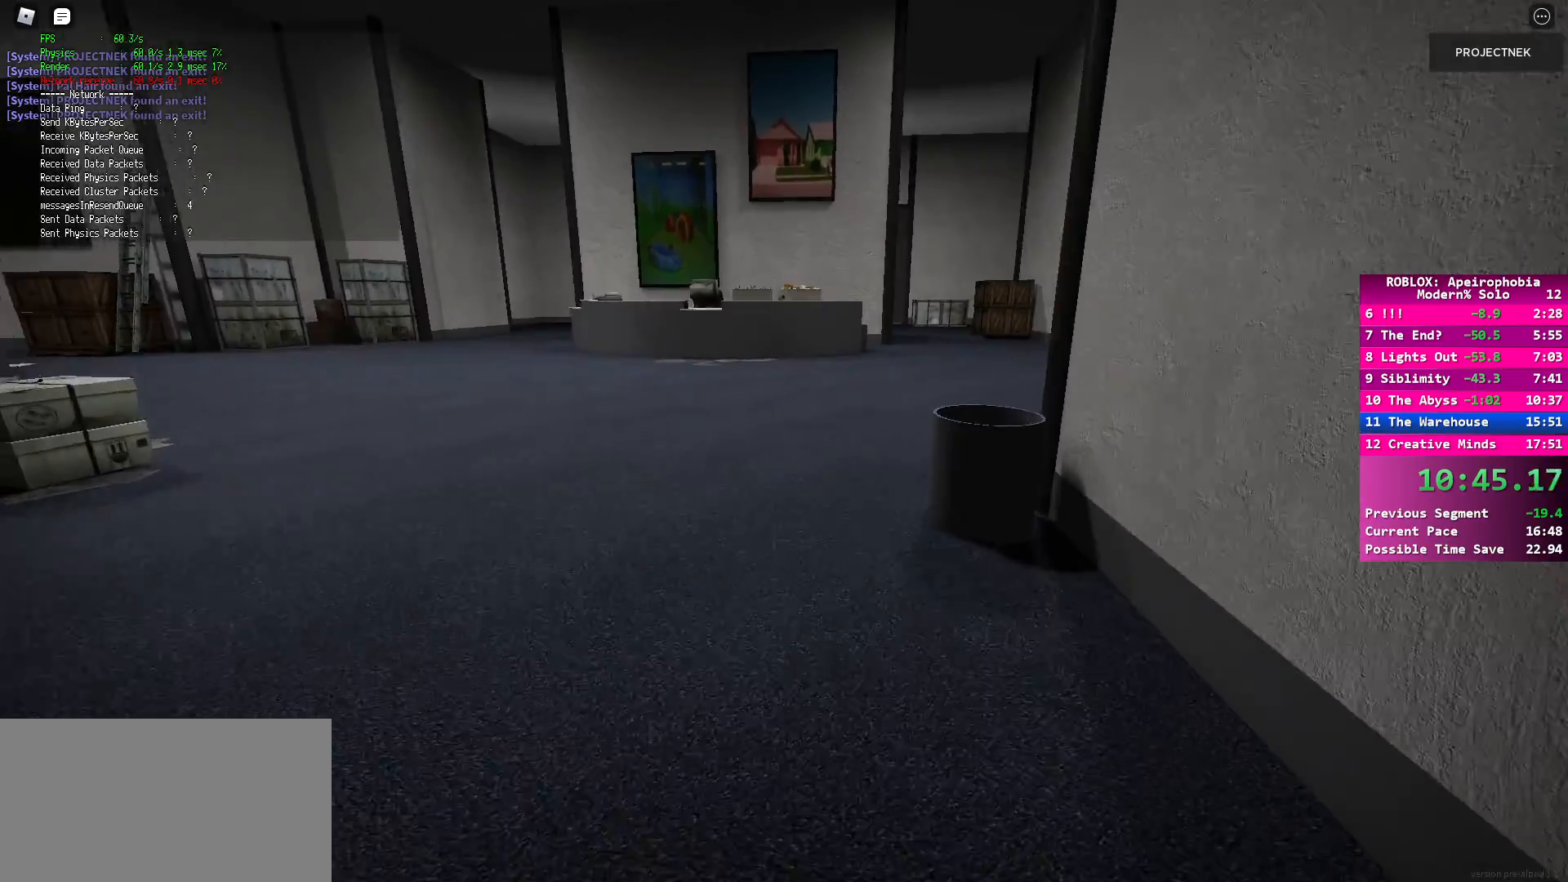
{"keys": ["shift", "w"], "mouse": [], "events": [[267, "shift", "up"], [267, "space", "down"], [417, "space", "up"], [500, "shift", "down"]]}
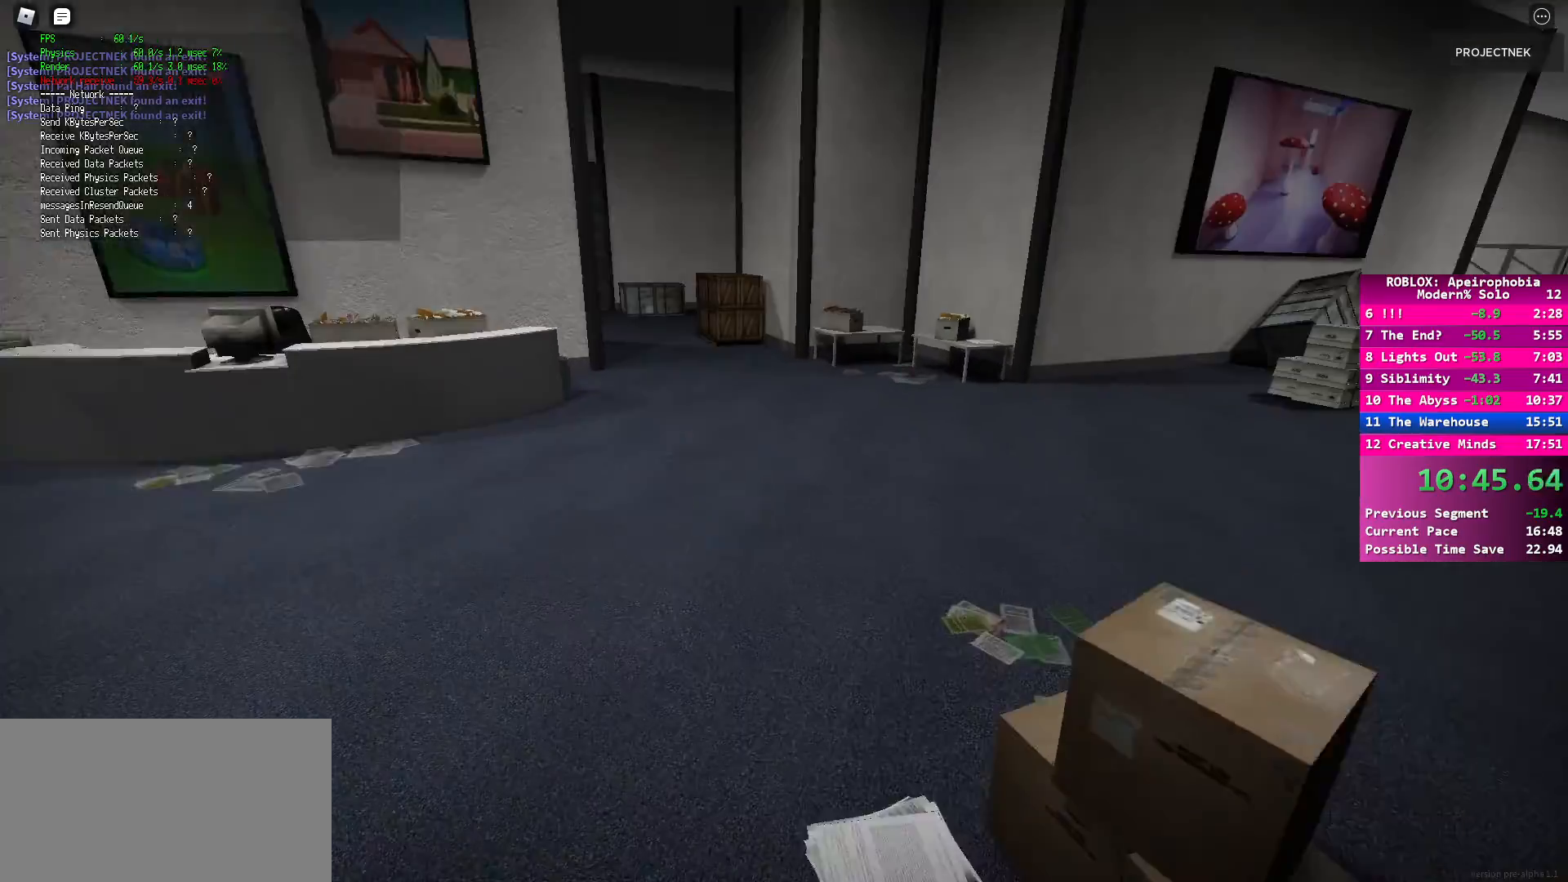
{"keys": ["shift", "w"], "mouse": [], "events": []}
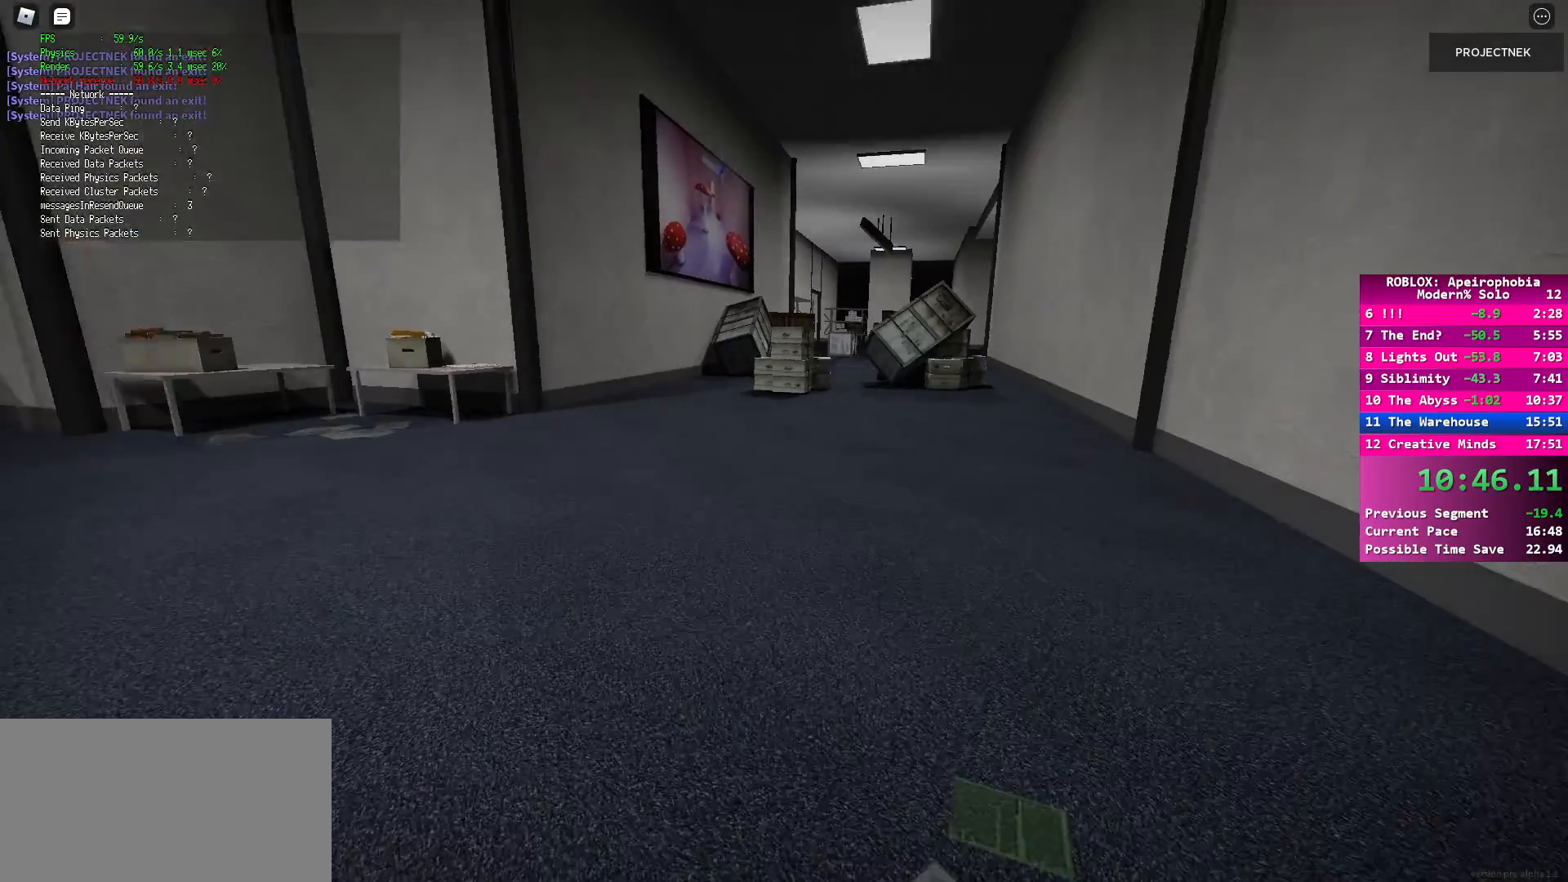
{"keys": ["shift", "w"], "mouse": [], "events": [[33, "space", "down"], [83, "shift", "up"], [167, "space", "up"], [333, "shift", "down"]]}
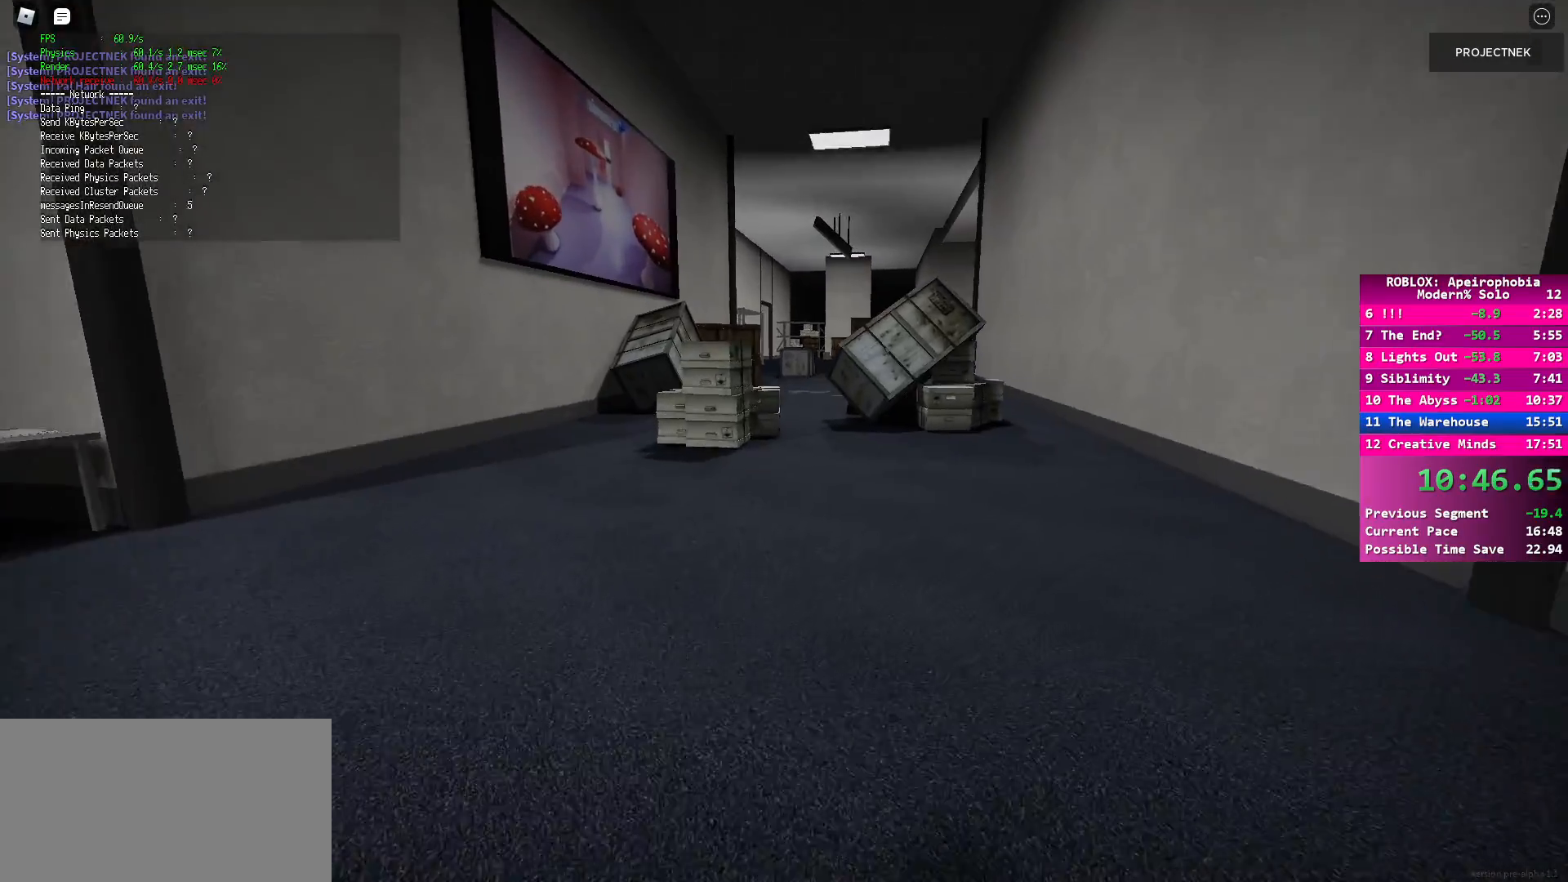
{"keys": ["w"], "mouse": [], "events": [[333, "shift", "up"], [350, "space", "down"], [483, "space", "up"]]}
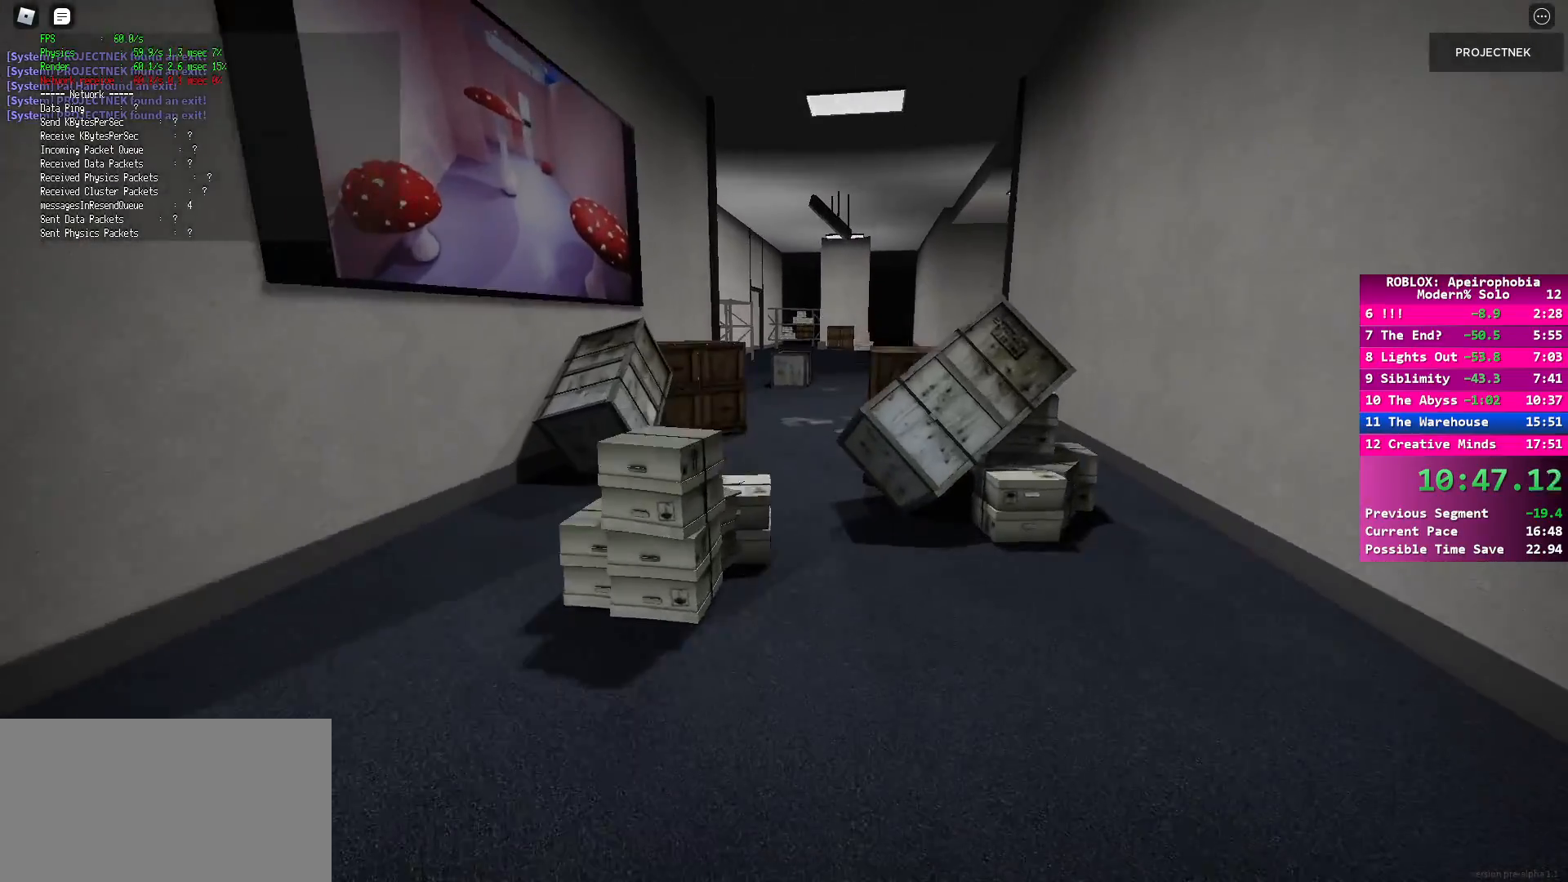
{"keys": ["shift", "w"], "mouse": [], "events": [[117, "shift", "down"]]}
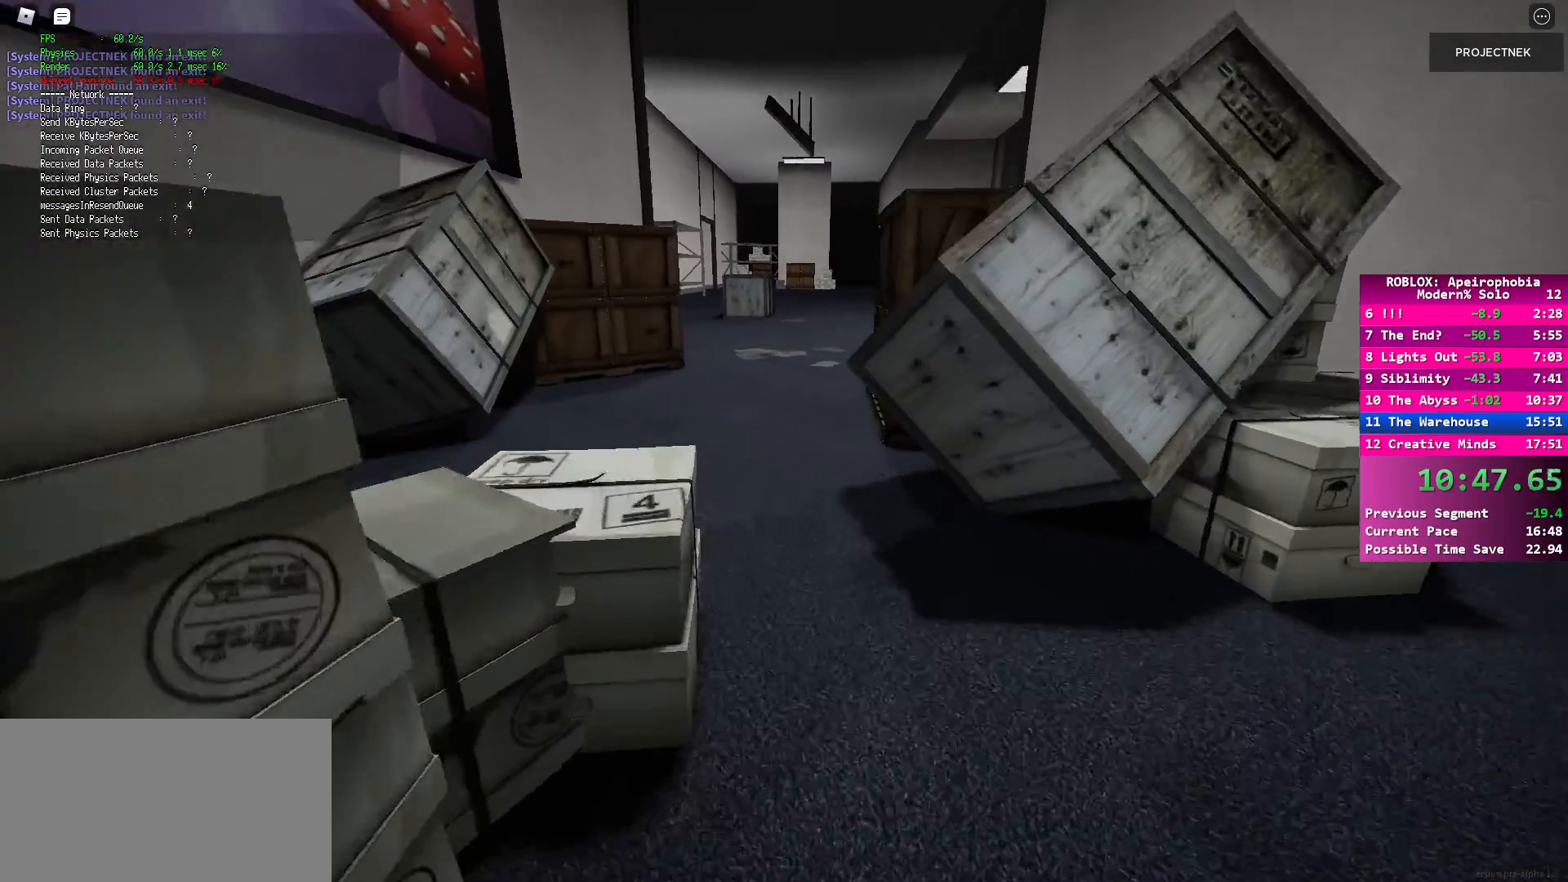
{"keys": ["shift", "w"], "mouse": [], "events": [[150, "shift", "up"], [150, "space", "down"], [267, "space", "up"], [433, "shift", "down"]]}
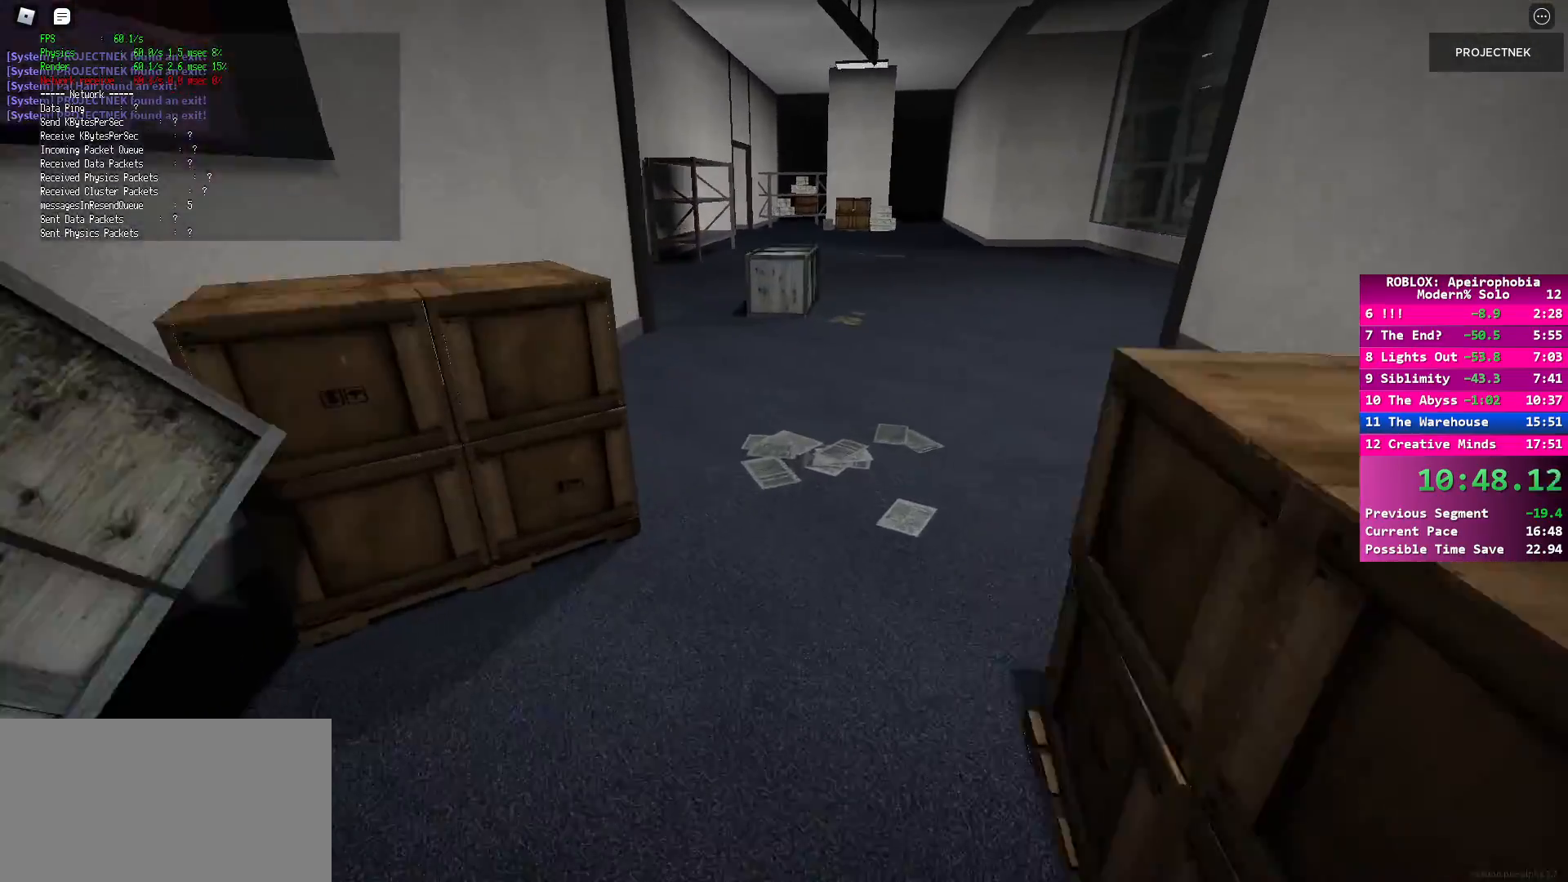
{"keys": ["shift", "w"], "mouse": [], "events": []}
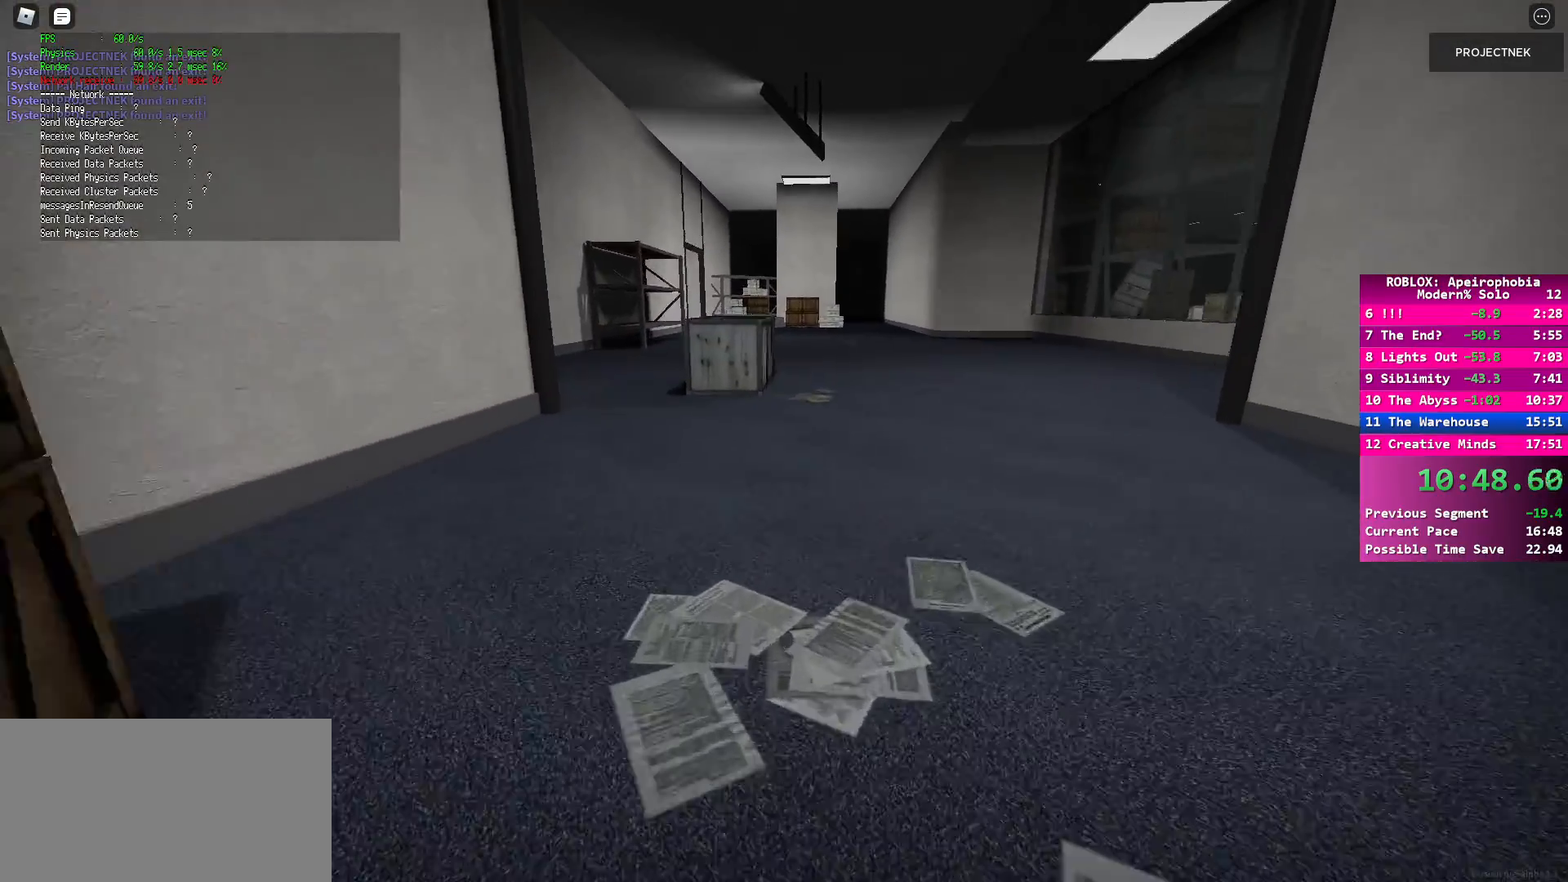
{"keys": ["shift", "w"], "mouse": [], "events": [[17, "space", "down"], [50, "shift", "up"], [150, "space", "up"], [317, "shift", "down"]]}
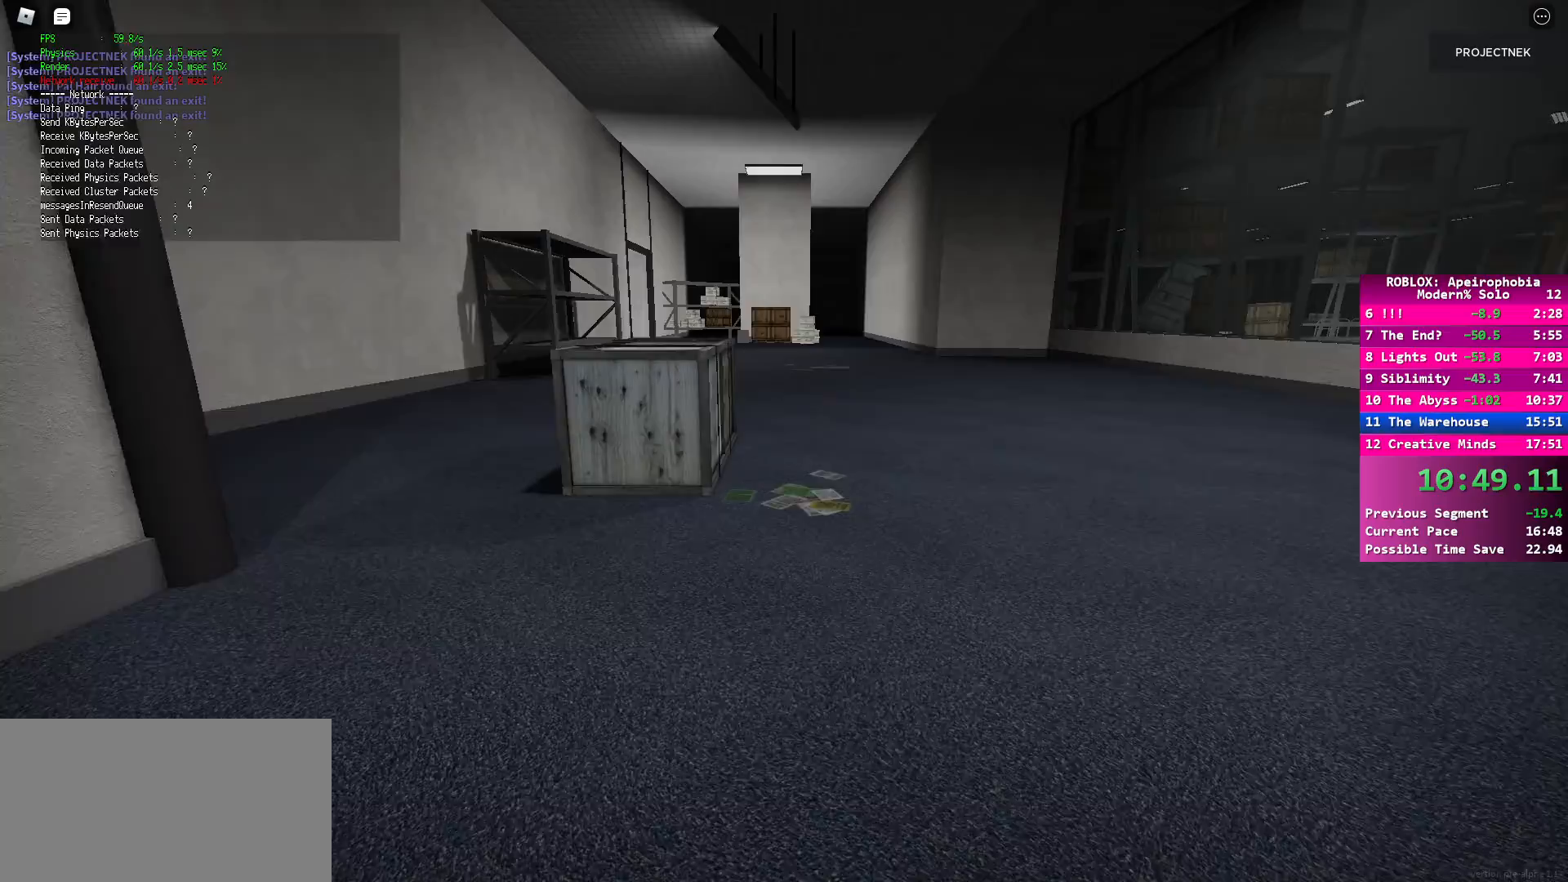
{"keys": ["w"], "mouse": [], "events": [[317, "shift", "up"], [333, "space", "down"], [467, "space", "up"]]}
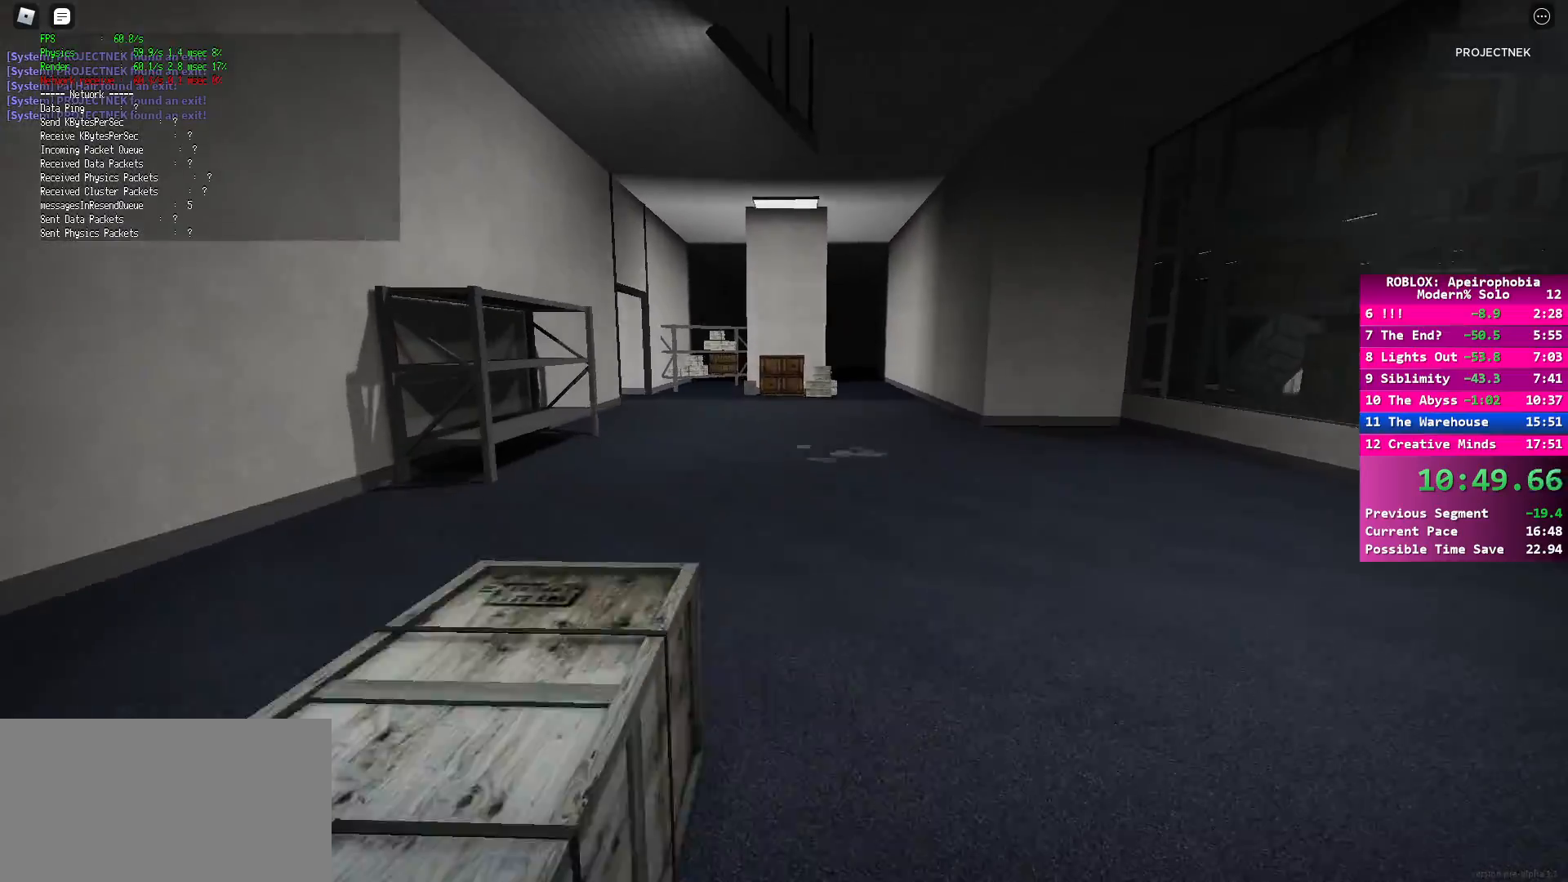
{"keys": ["shift", "w"], "mouse": [], "events": [[117, "shift", "down"]]}
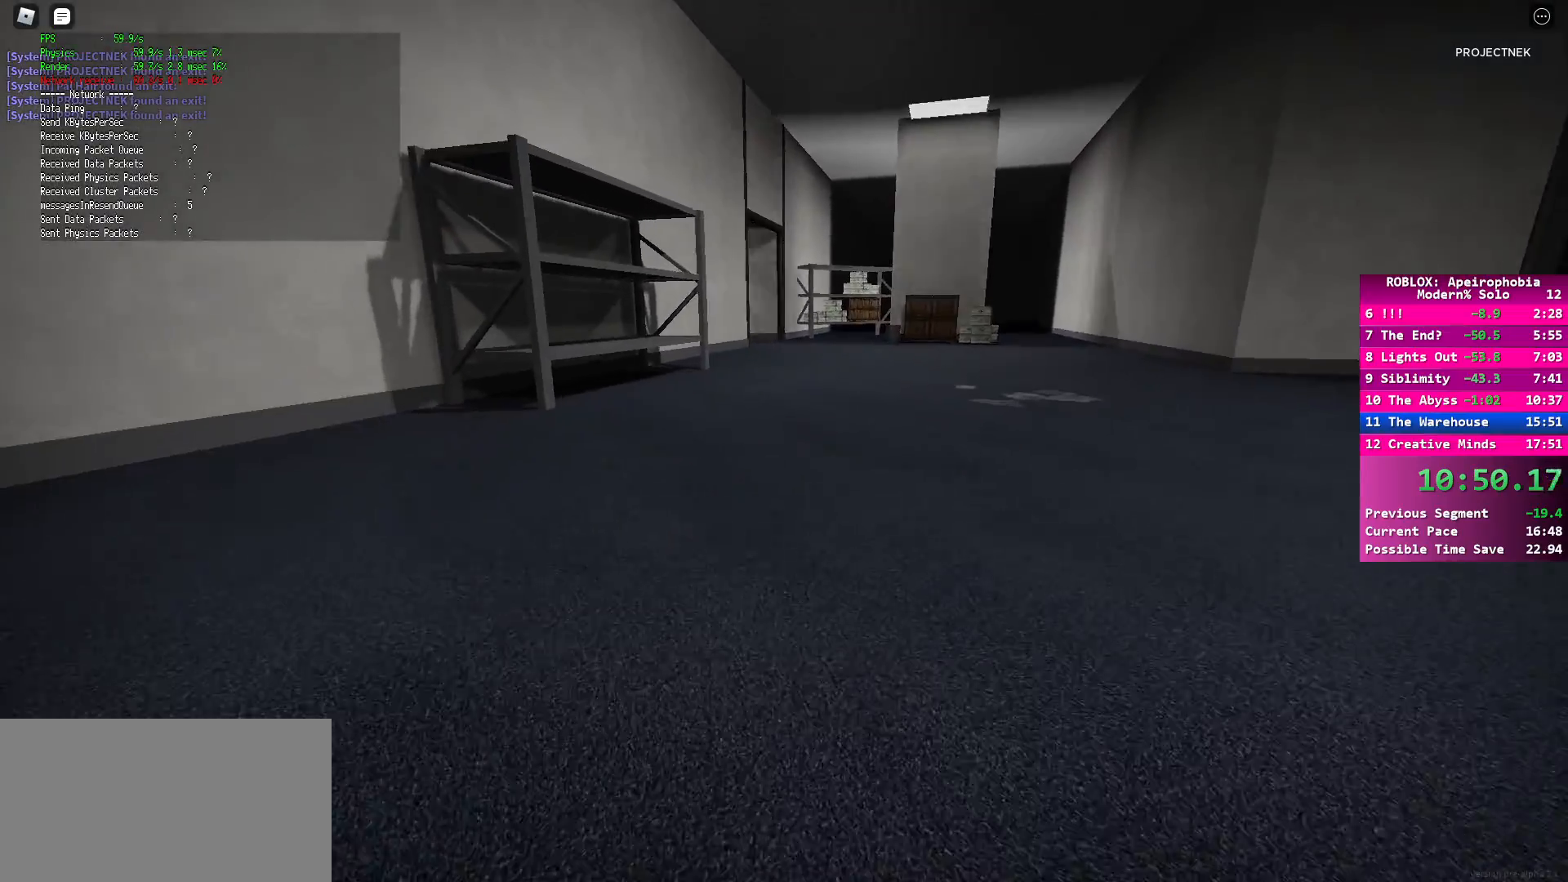
{"keys": ["shift", "w"], "mouse": [], "events": [[100, "shift", "up"], [117, "space", "down"], [250, "space", "up"], [400, "shift", "down"]]}